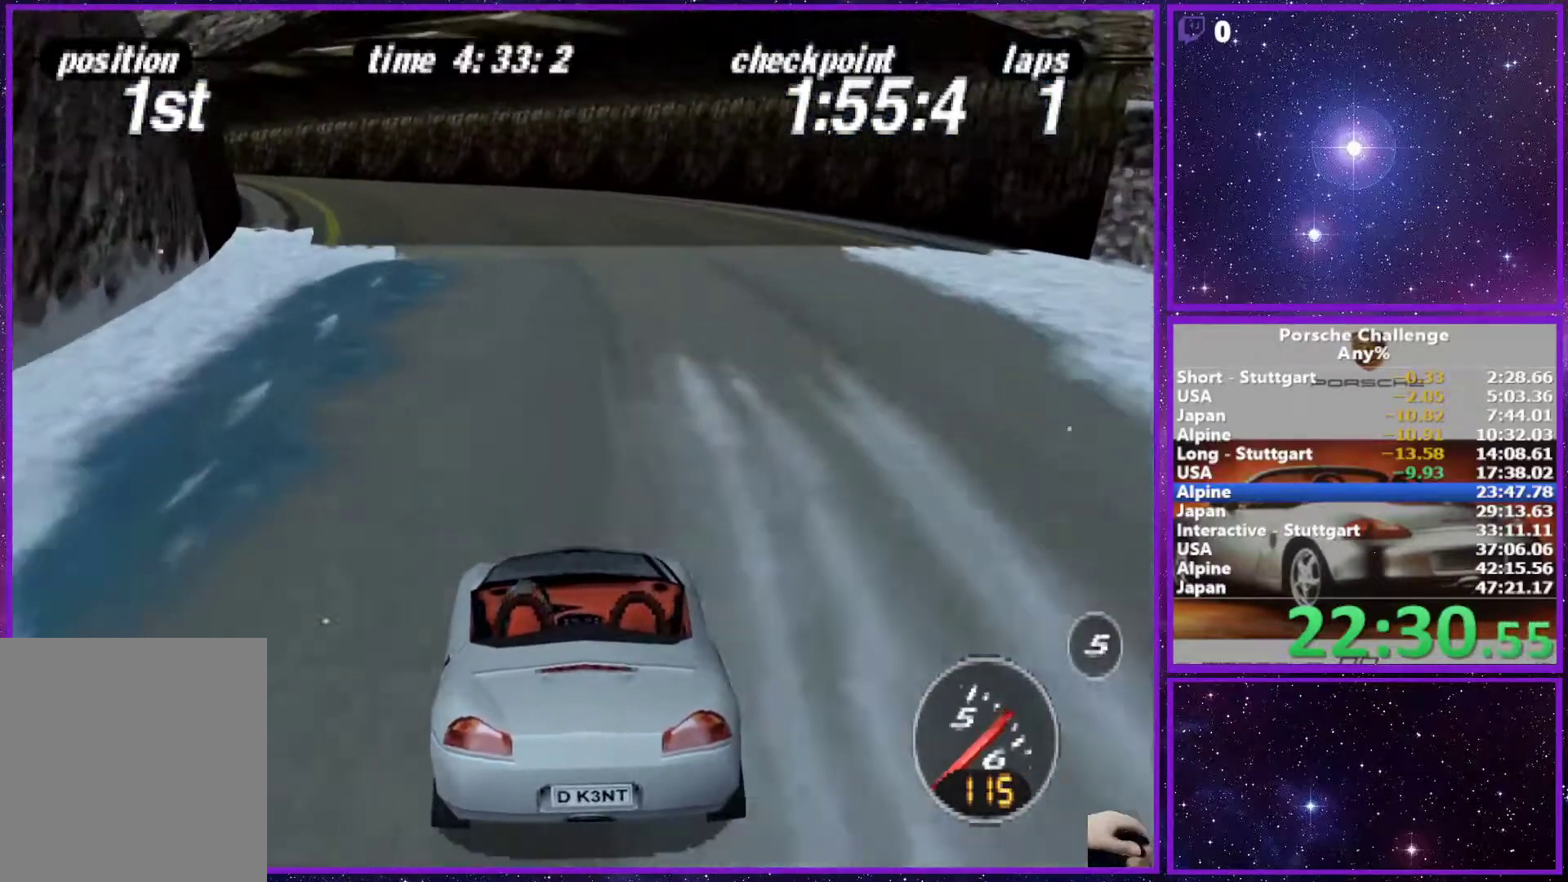
Gameplay with a controller (PlayStation layout); each line is a JSON object with the inputs held at the frame after it (dt_ms = milliseconds from this image to that frame). "events" lists button and stick changes between this image and that frame as [ms after this image, input, new state], when the widget could be followed in between. Not read: L3.
{"dt_ms": 500, "buttons": [], "left_stick": "left", "right_stick": "center", "events": [[50, "left_stick", "center"], [267, "left_stick", "left"]]}
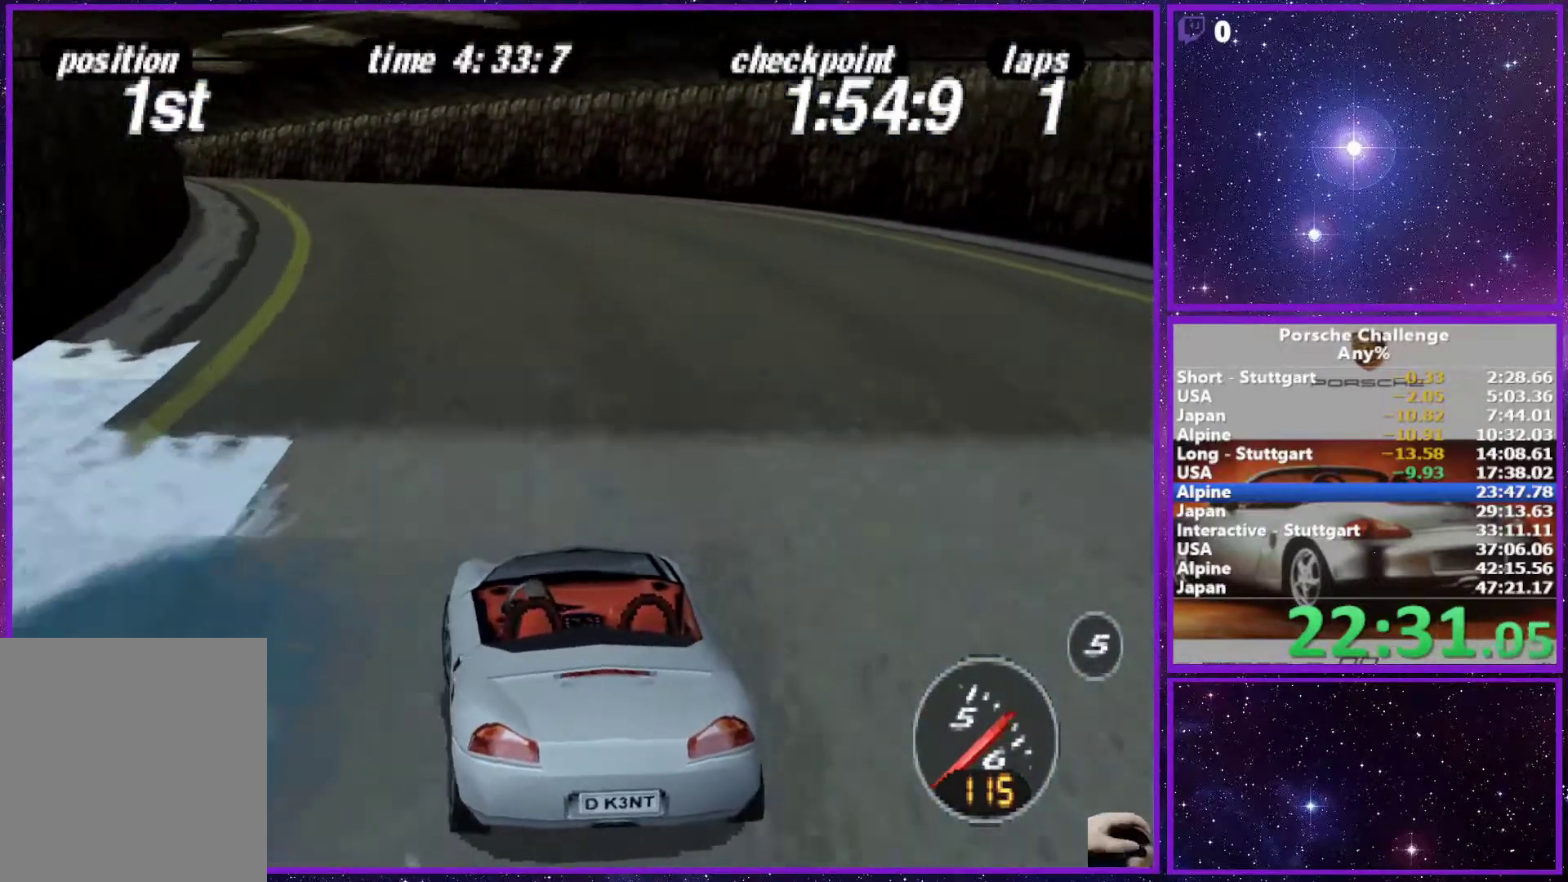
{"dt_ms": 500, "buttons": [], "left_stick": "left", "right_stick": "center", "events": [[50, "left_stick", "center"], [433, "left_stick", "left"]]}
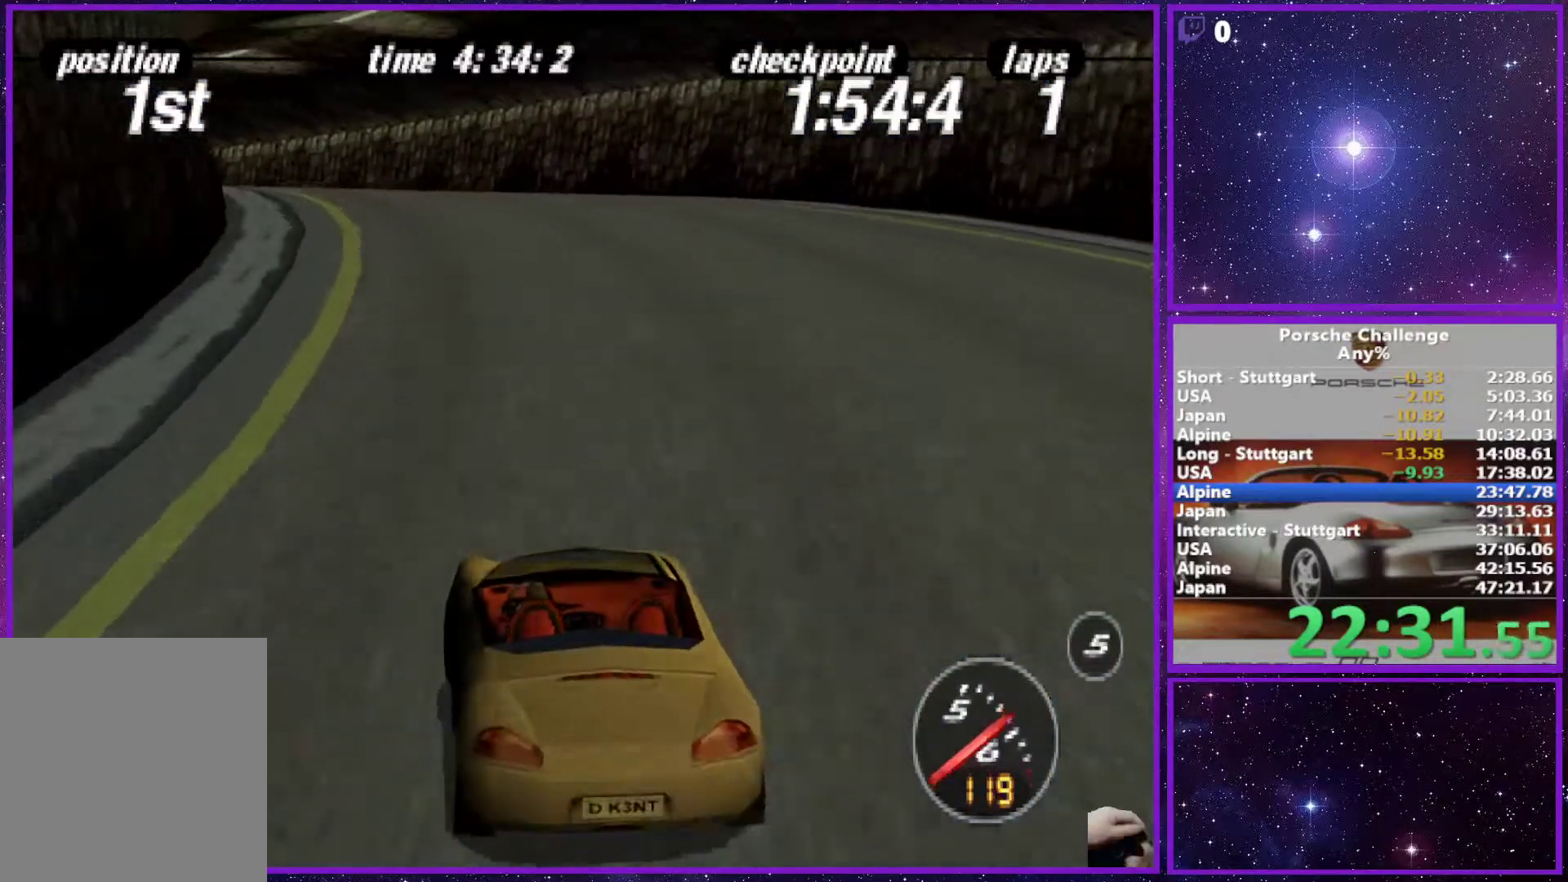
{"dt_ms": 500, "buttons": [], "left_stick": "left", "right_stick": "center", "events": [[67, "left_stick", "center"], [183, "left_stick", "left"], [350, "left_stick", "center"], [483, "left_stick", "left"]]}
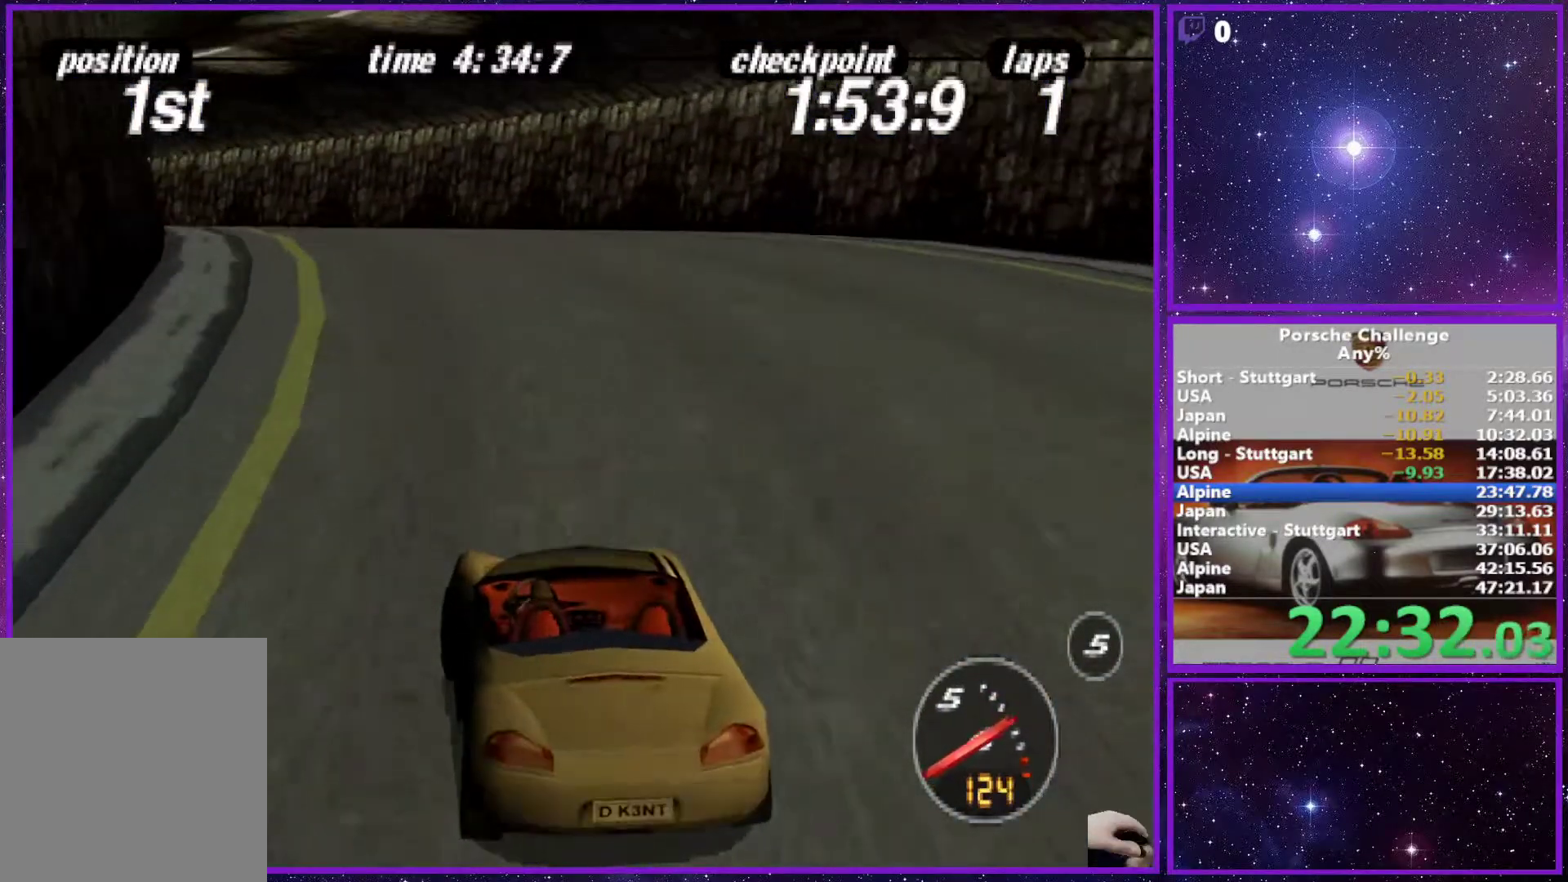
{"dt_ms": 500, "buttons": [], "left_stick": "left", "right_stick": "center", "events": []}
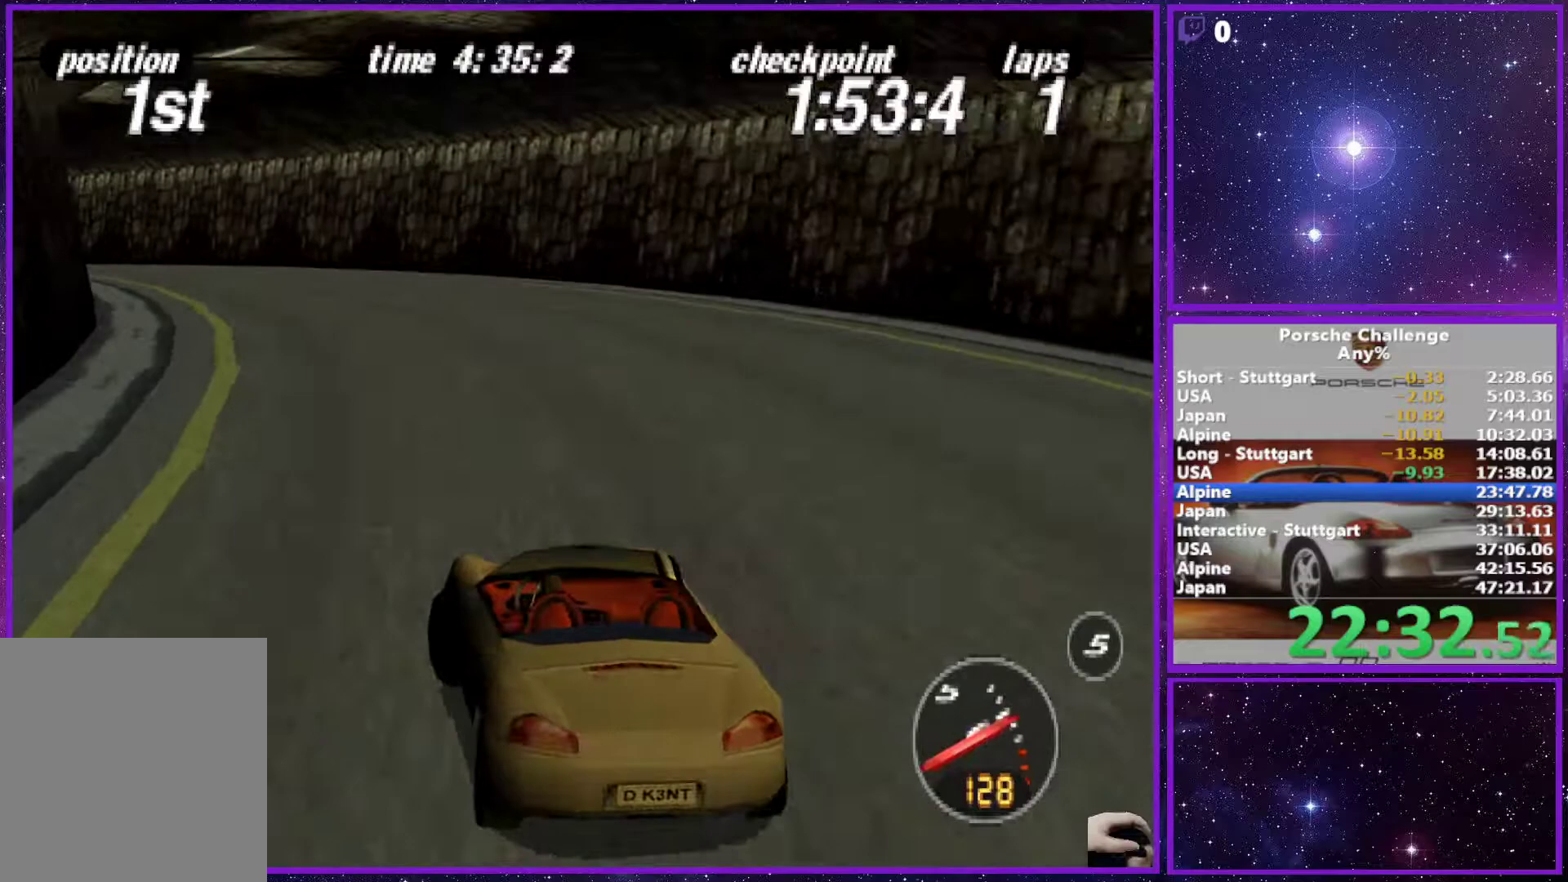
{"dt_ms": 500, "buttons": [], "left_stick": "center", "right_stick": "center", "events": [[433, "left_stick", "center"]]}
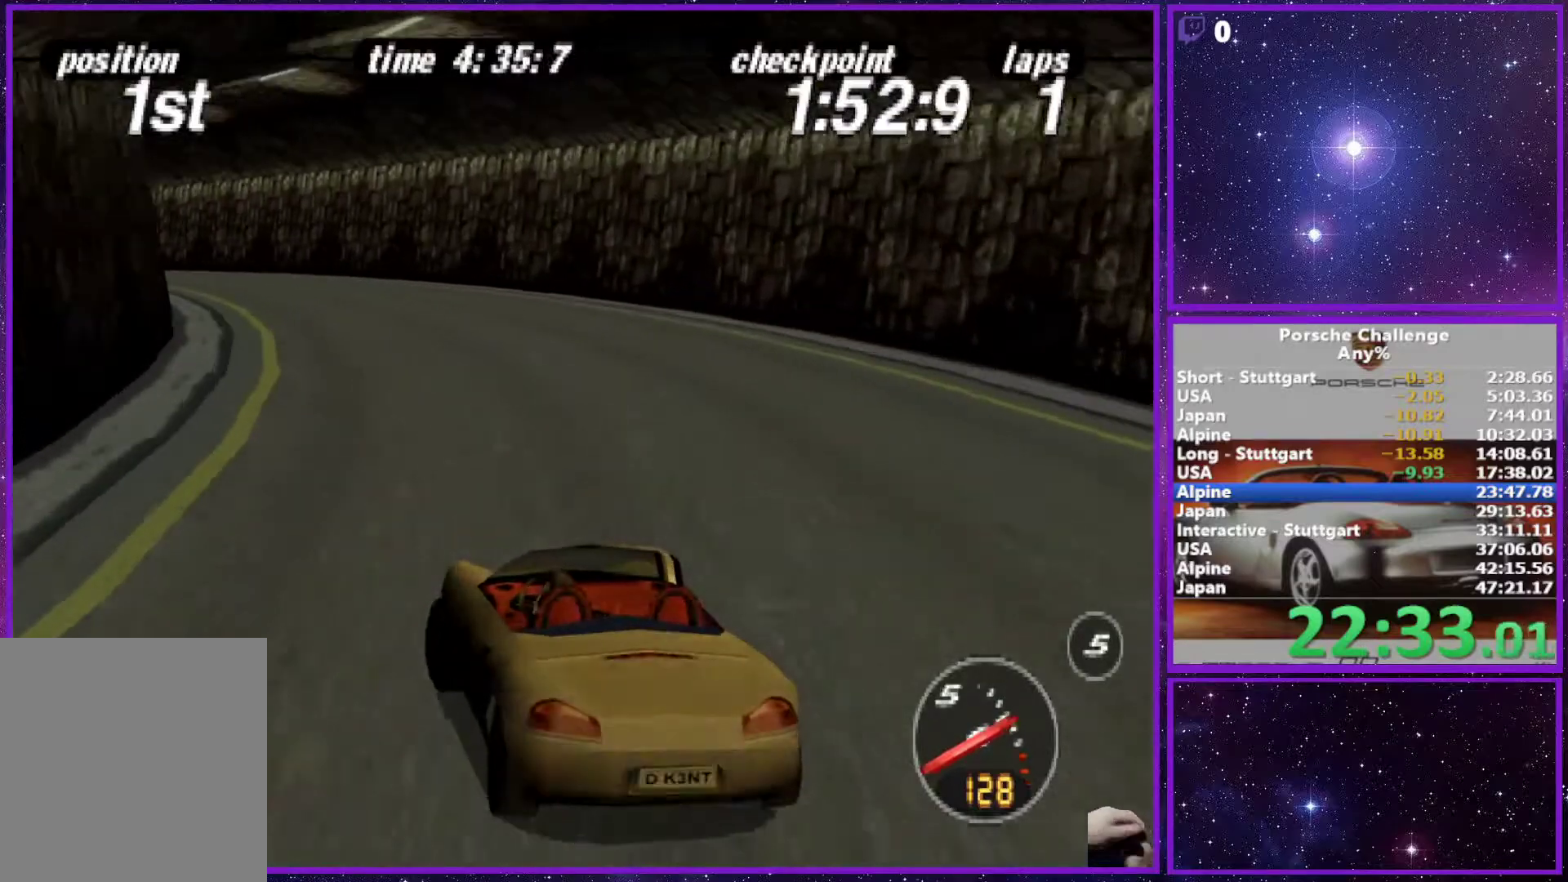
{"dt_ms": 500, "buttons": [], "left_stick": "left", "right_stick": "center", "events": [[133, "left_stick", "left"], [350, "left_stick", "center"], [483, "left_stick", "left"]]}
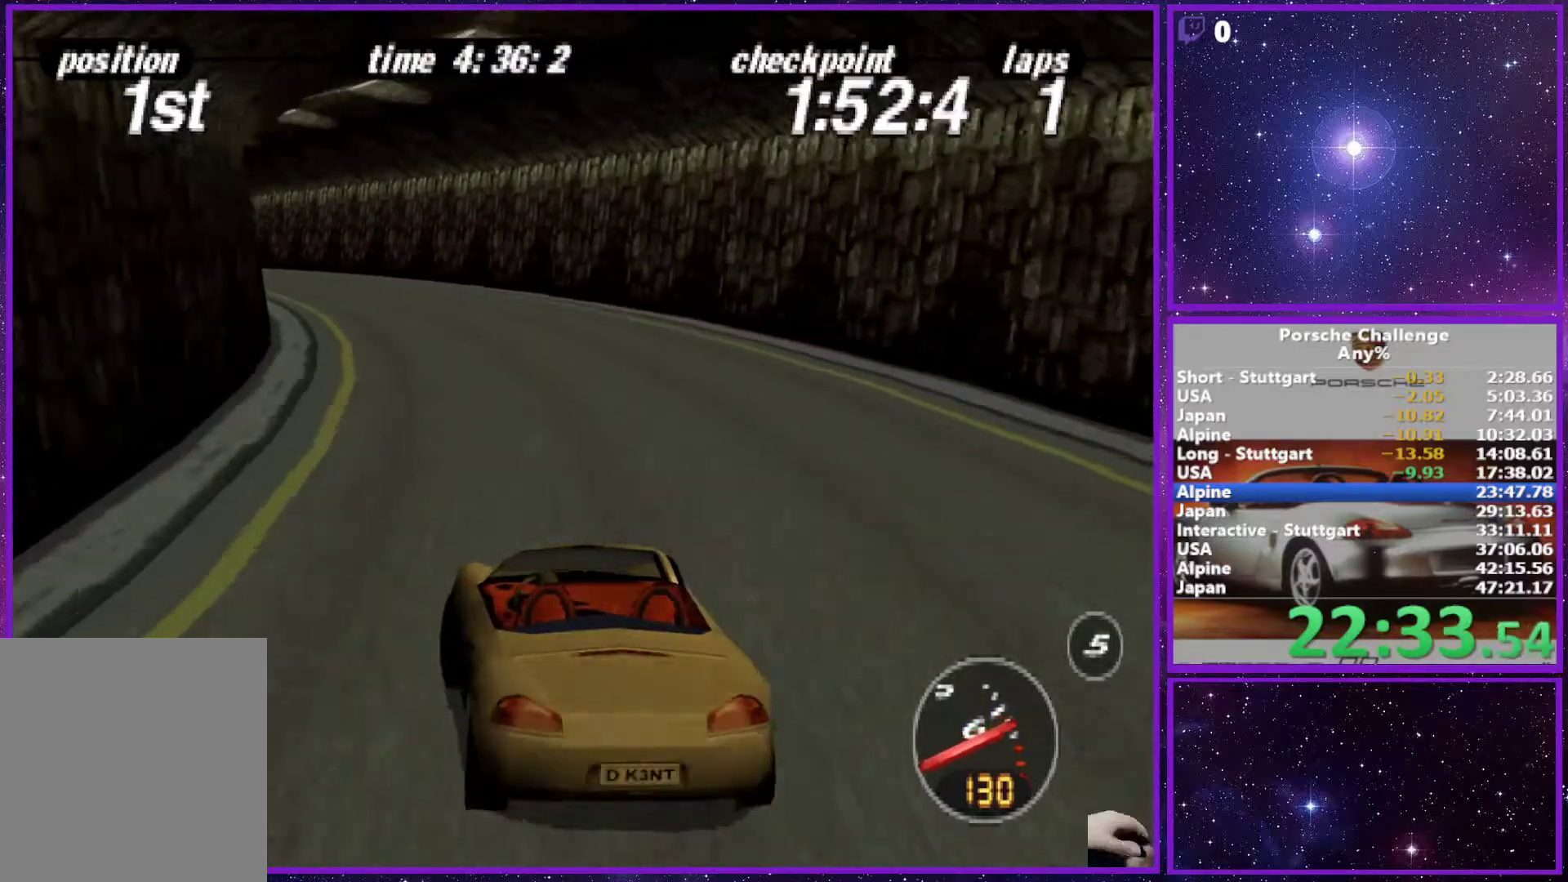
{"dt_ms": 500, "buttons": [], "left_stick": "center", "right_stick": "center", "events": [[350, "left_stick", "center"]]}
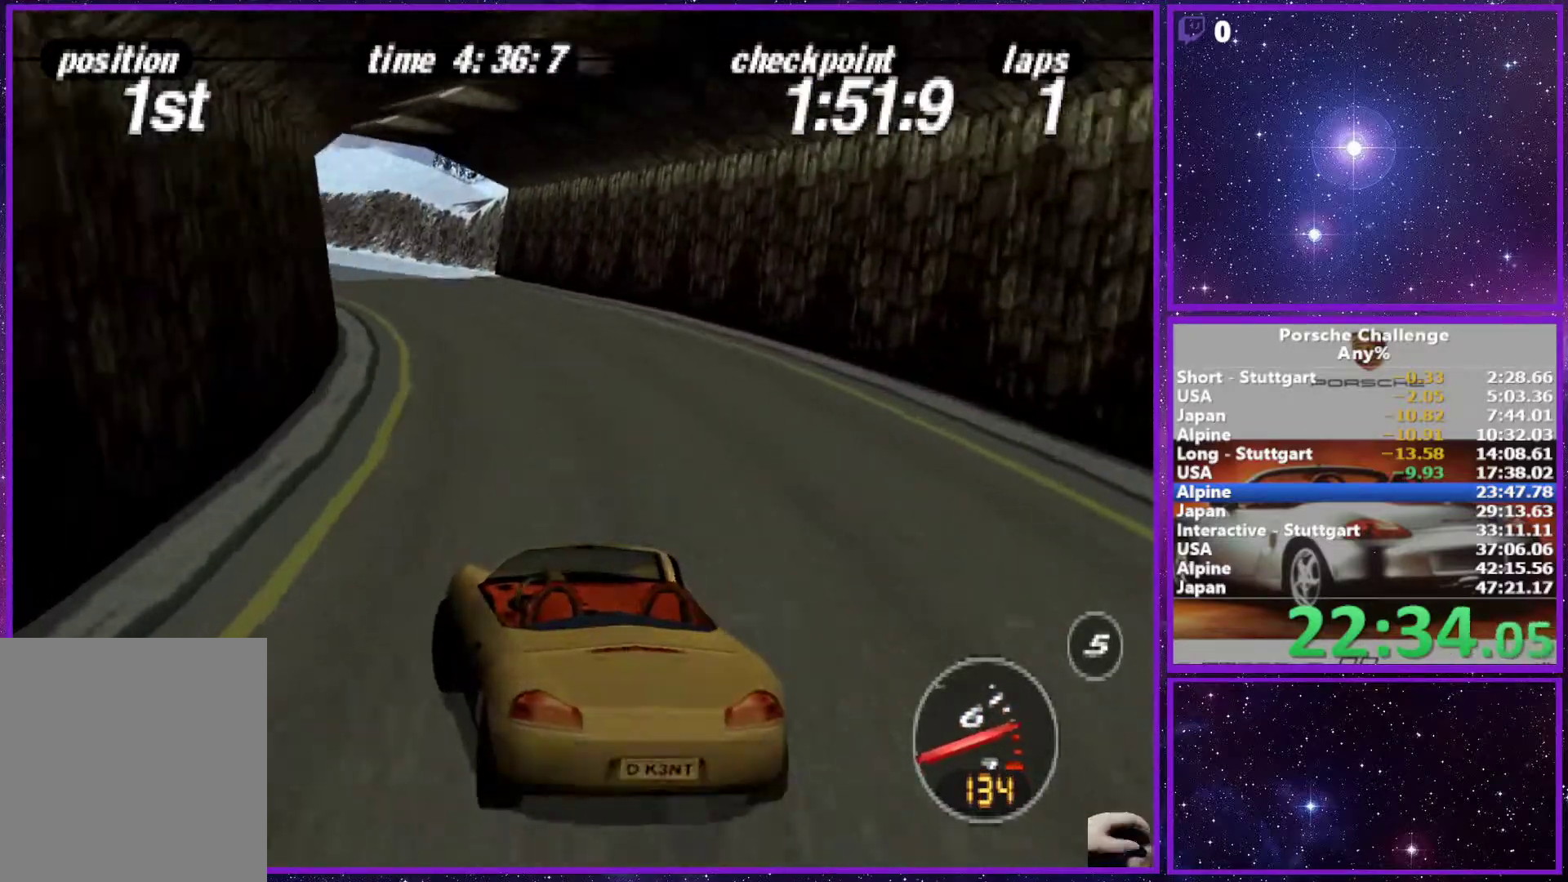
{"dt_ms": 1000, "buttons": [], "left_stick": "center", "right_stick": "center"}
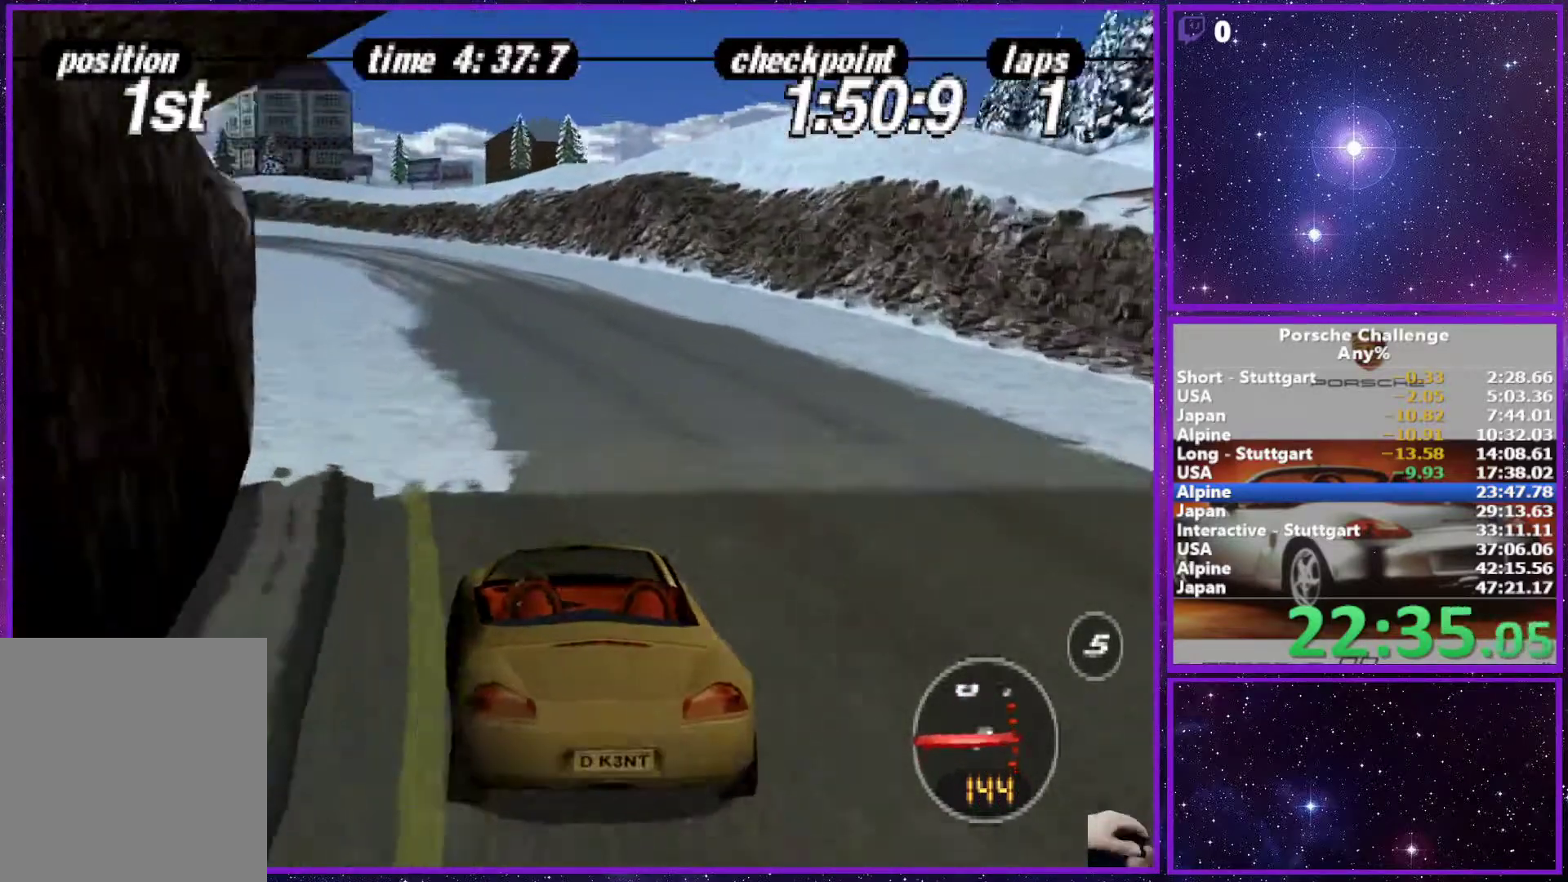
{"dt_ms": 500, "buttons": [], "left_stick": "center", "right_stick": "center", "events": []}
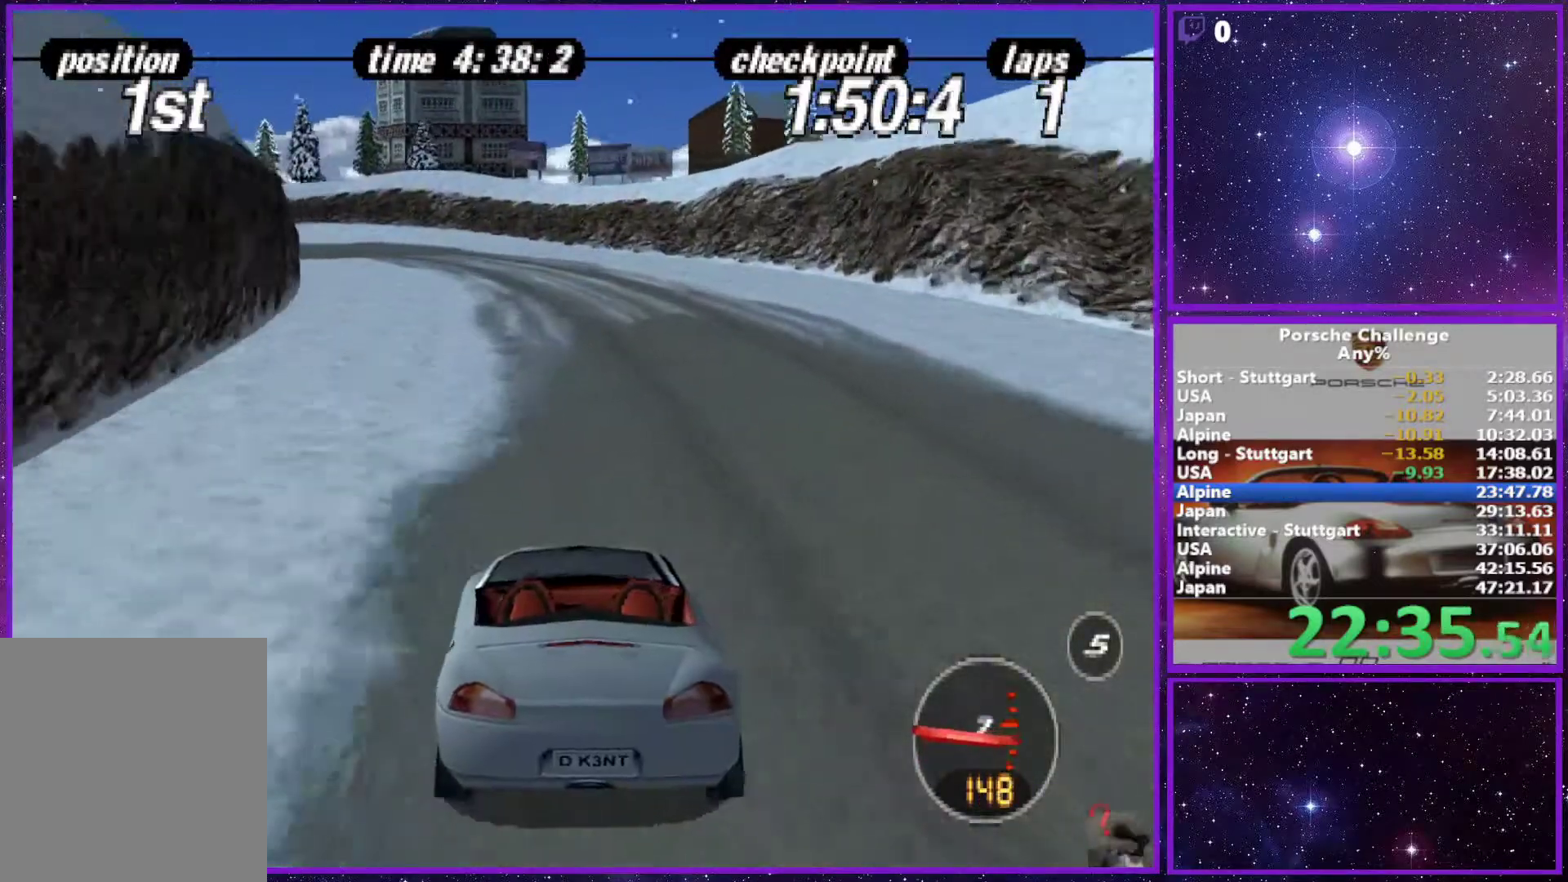
{"dt_ms": 500, "buttons": [], "left_stick": "center", "right_stick": "down", "events": [[83, "left_stick", "left"], [300, "left_stick", "center"], [400, "right_stick", "down"]]}
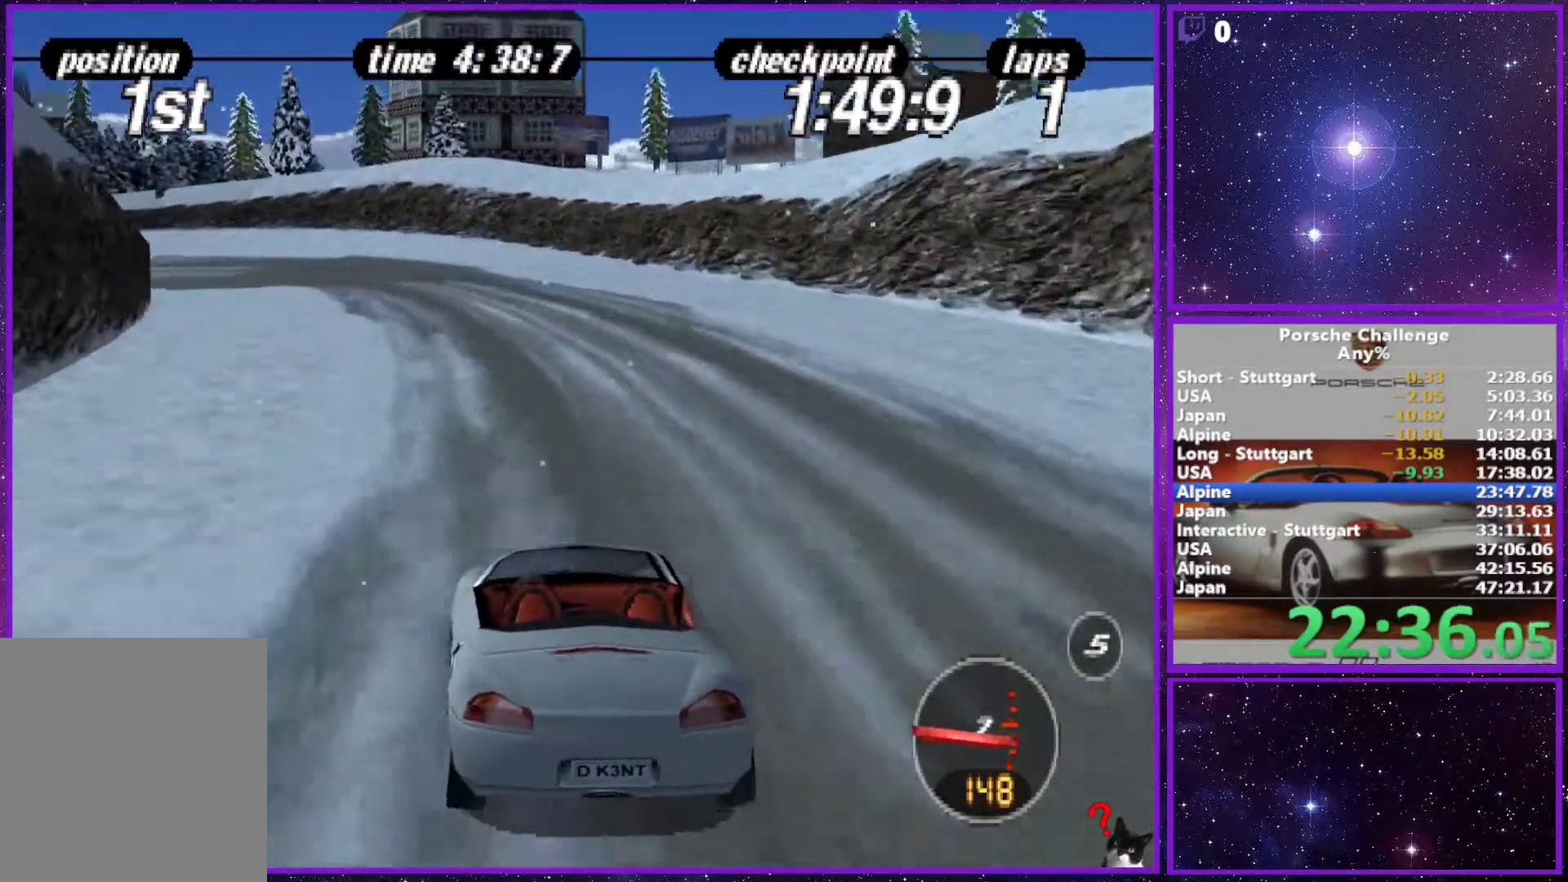
{"dt_ms": 500, "buttons": [], "left_stick": "left", "right_stick": "down", "events": [[67, "left_stick", "left"]]}
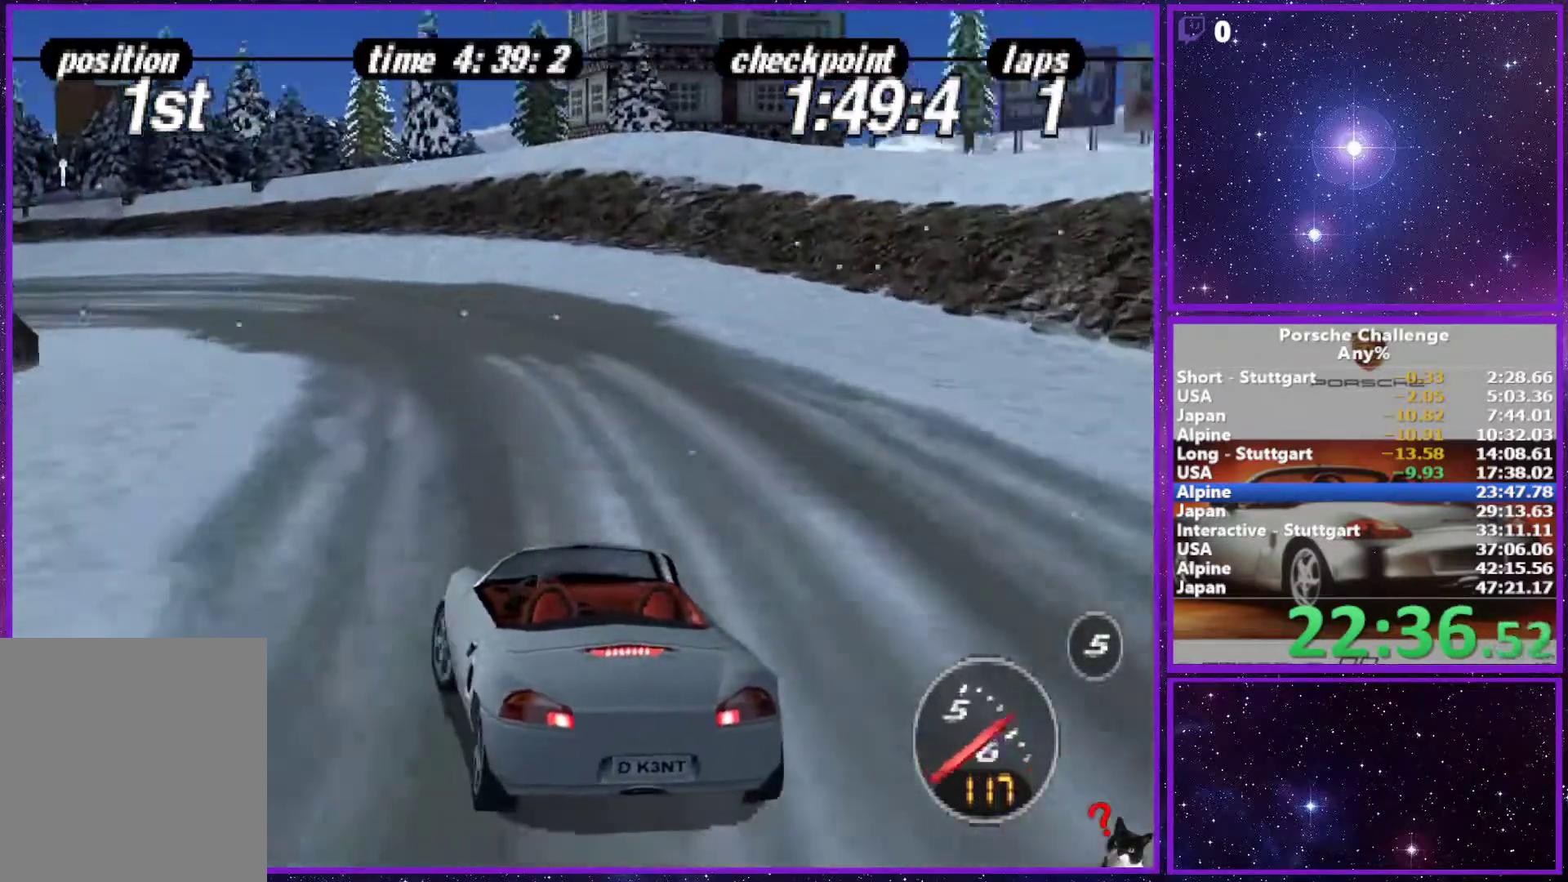
{"dt_ms": 500, "buttons": [], "left_stick": "center", "right_stick": "down", "events": [[33, "R2", "down"], [33, "left_stick", "center"], [167, "R2", "up"], [250, "left_stick", "left"], [450, "left_stick", "center"]]}
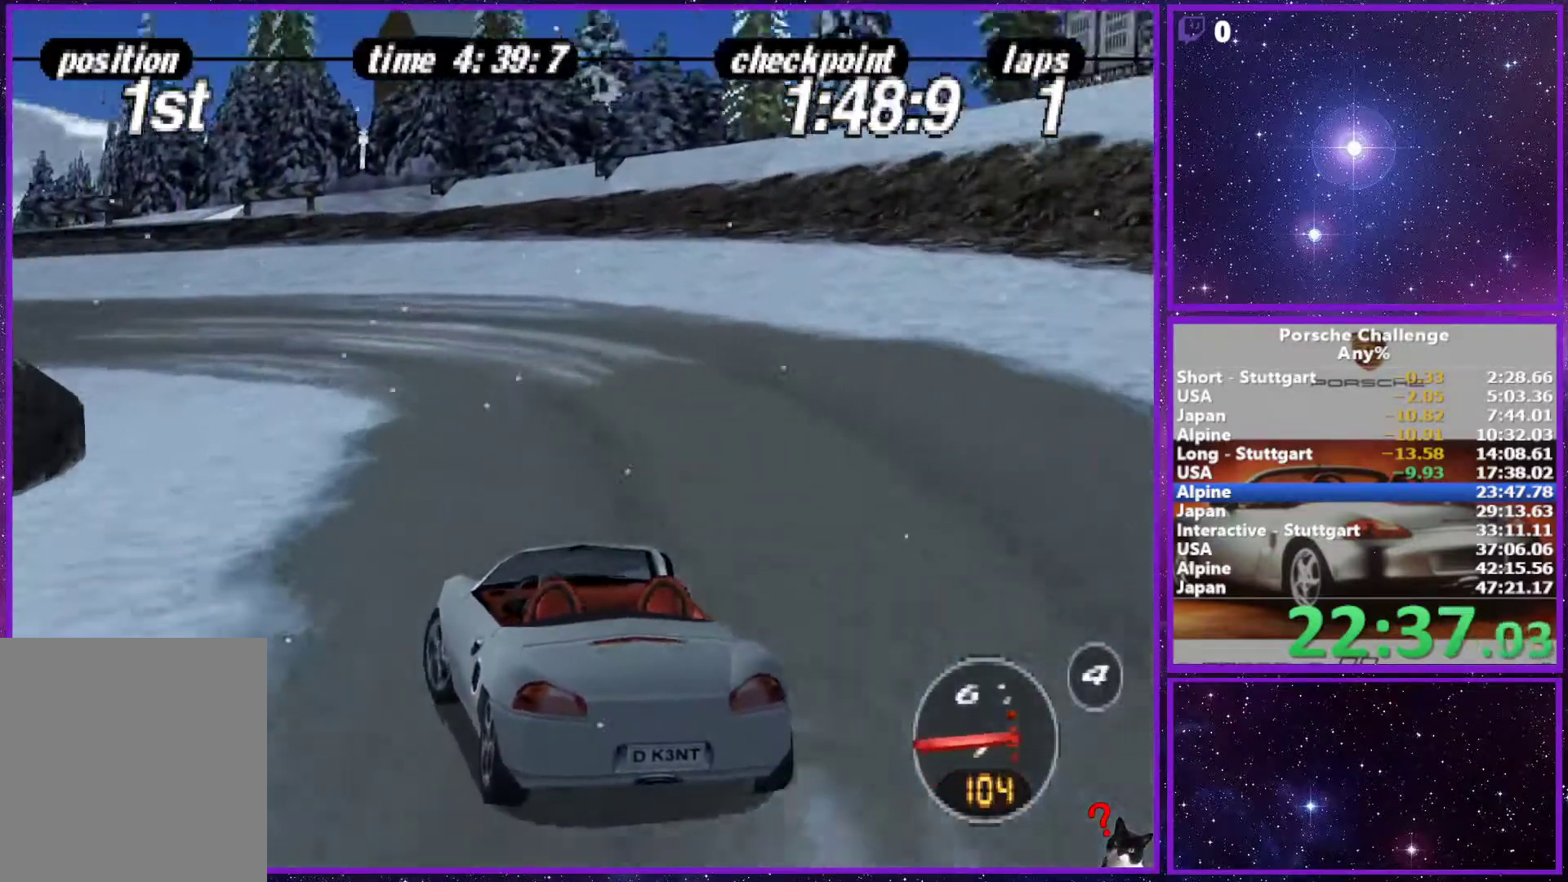
{"dt_ms": 500, "buttons": [], "left_stick": "left", "right_stick": "down", "events": [[100, "left_stick", "left"]]}
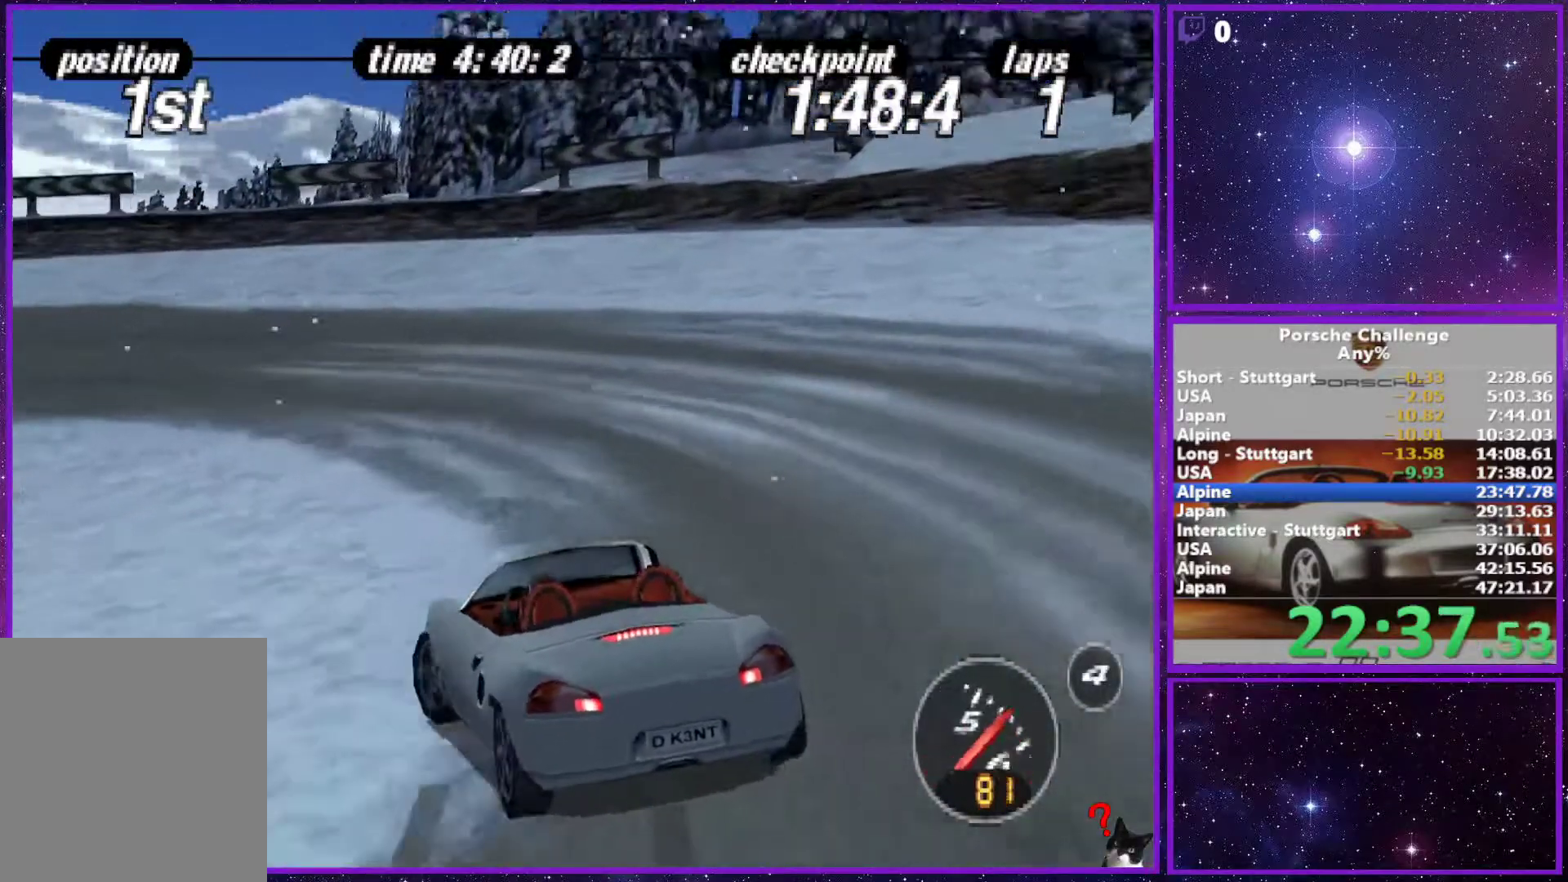
{"dt_ms": 1000, "buttons": [], "left_stick": "left", "right_stick": "down"}
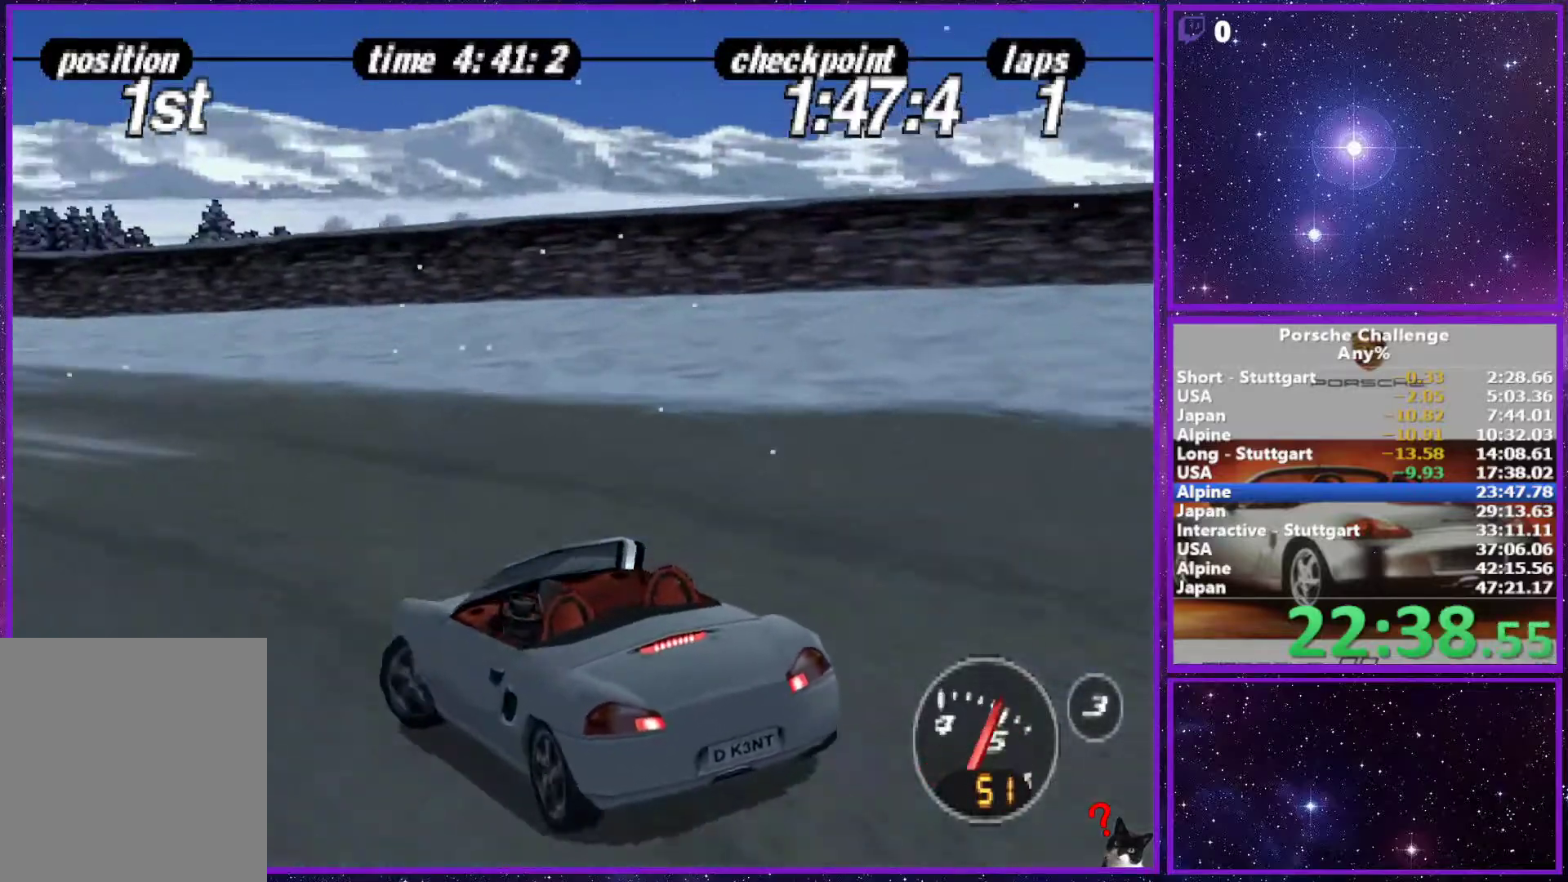
{"dt_ms": 500, "buttons": [], "left_stick": "center", "right_stick": "center", "events": [[33, "right_stick", "left"], [200, "right_stick", "center"], [333, "left_stick", "center"]]}
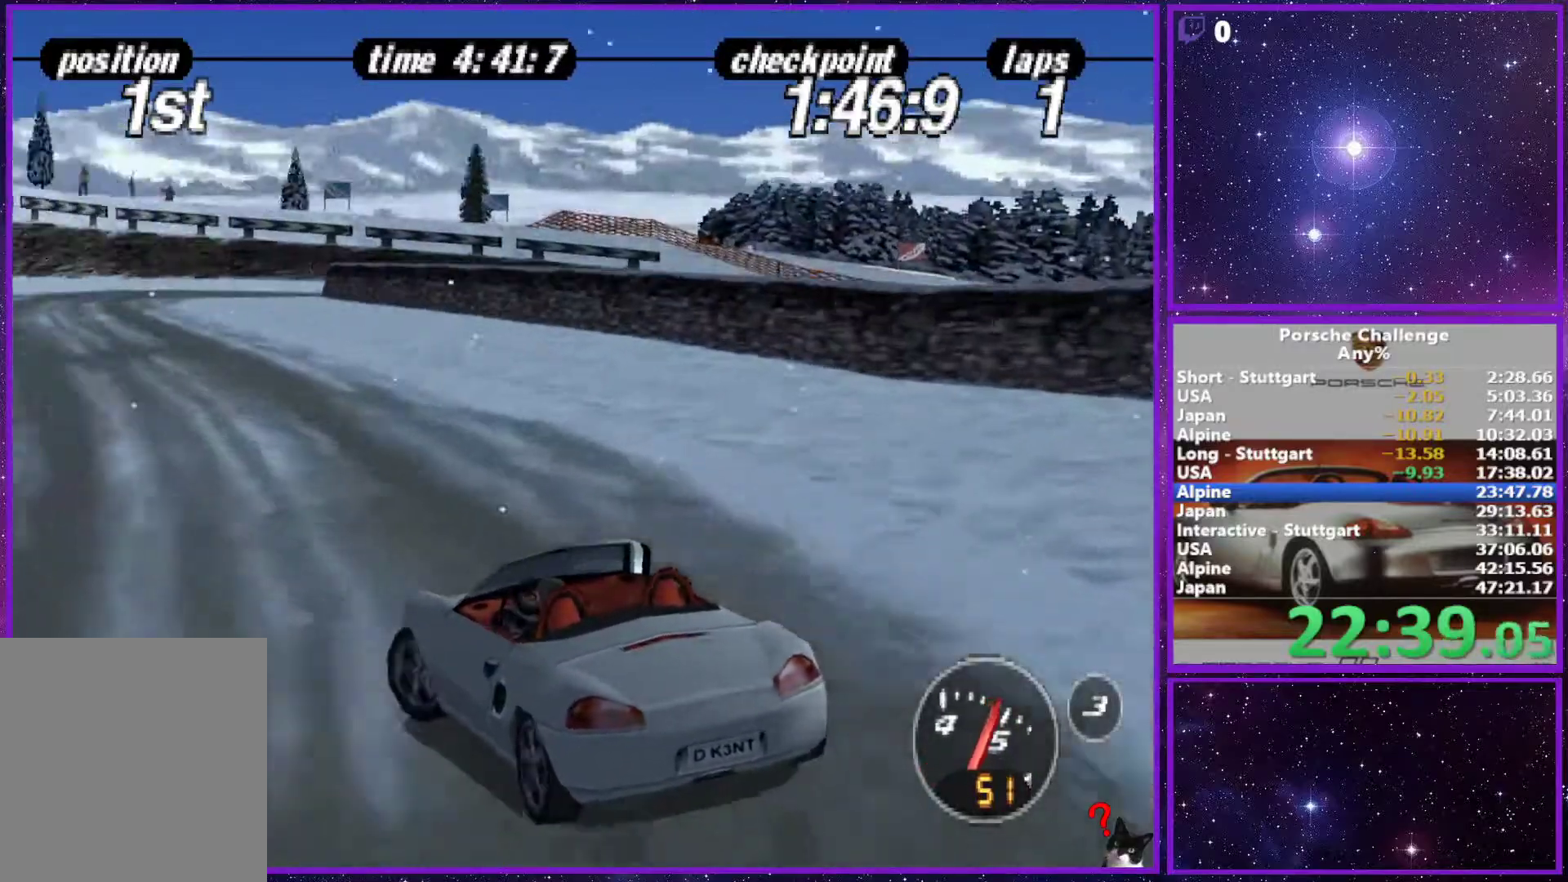
{"dt_ms": 500, "buttons": [], "left_stick": "right", "right_stick": "center", "events": [[367, "left_stick", "right"]]}
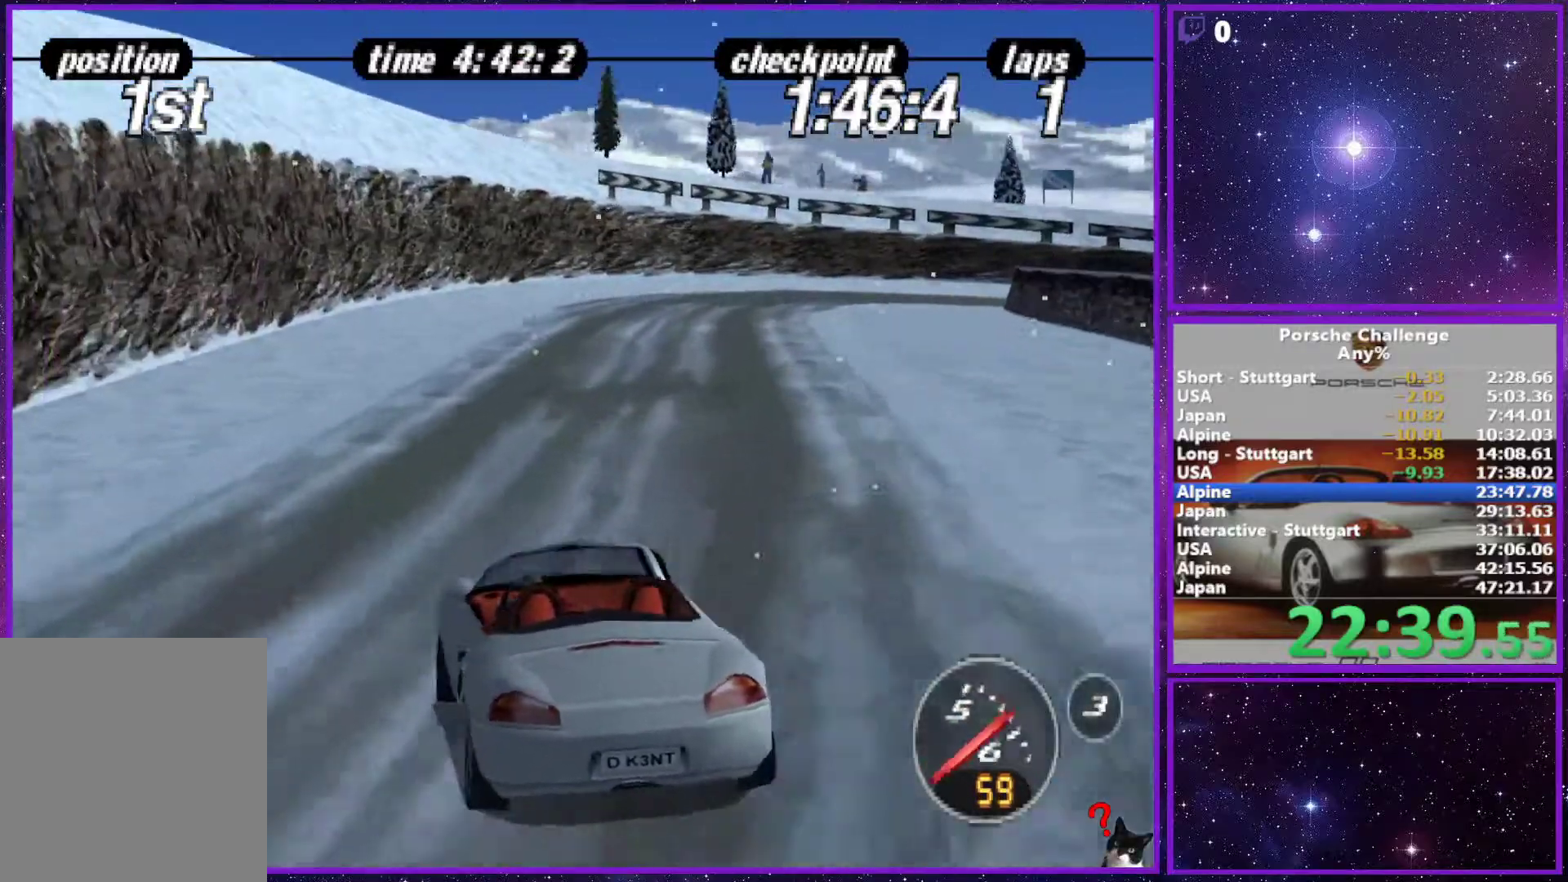
{"dt_ms": 500, "buttons": [], "left_stick": "center", "right_stick": "center", "events": [[67, "left_stick", "center"]]}
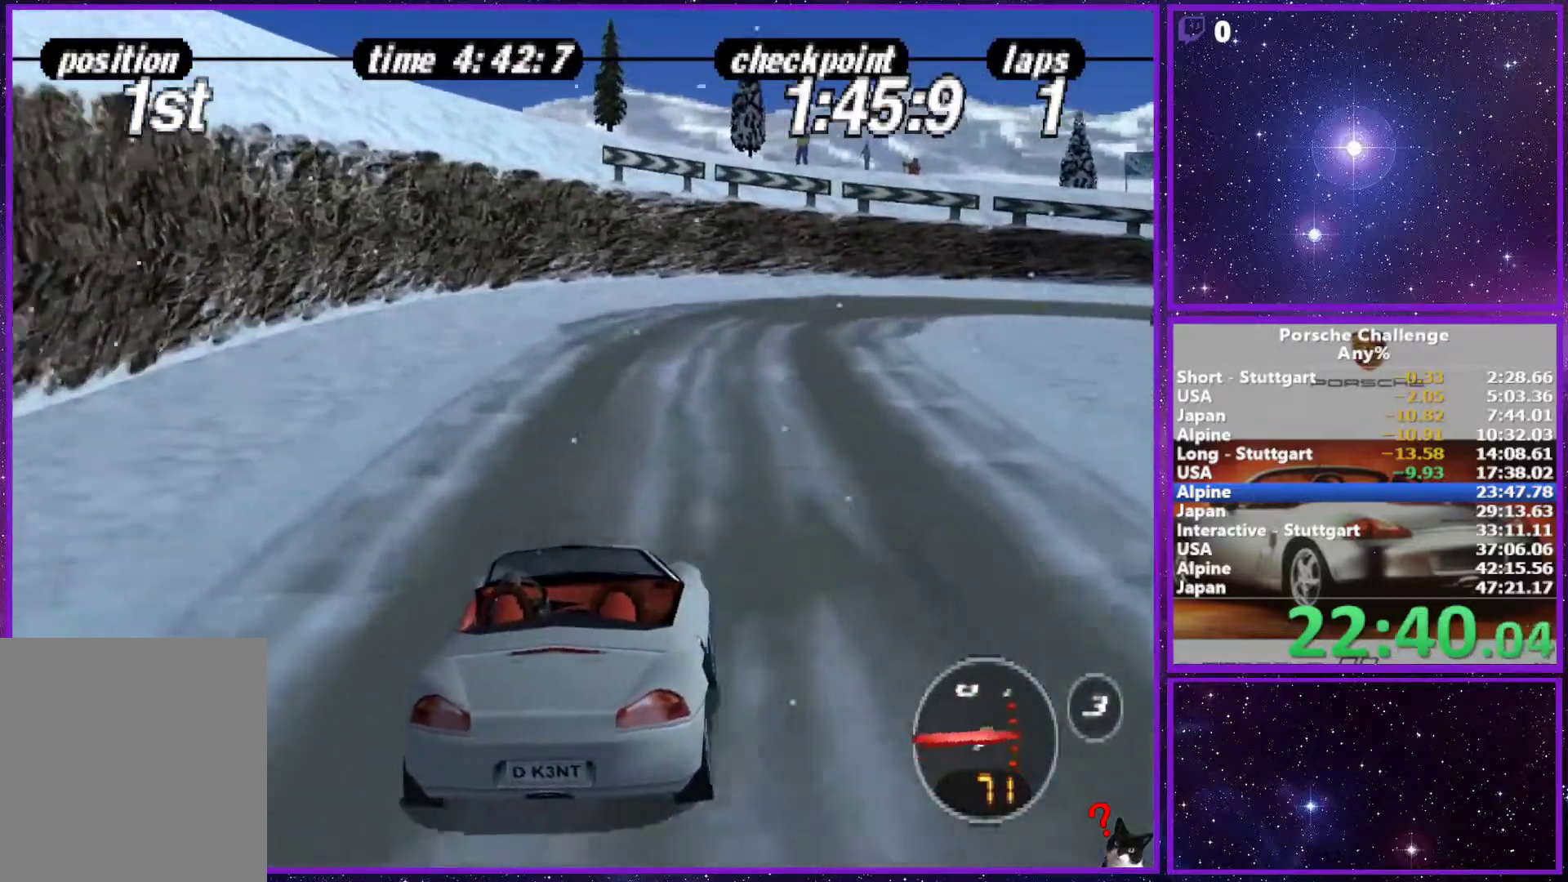
{"dt_ms": 500, "buttons": [], "left_stick": "right", "right_stick": "center", "events": [[100, "R1", "down"], [167, "R1", "up"], [317, "left_stick", "right"]]}
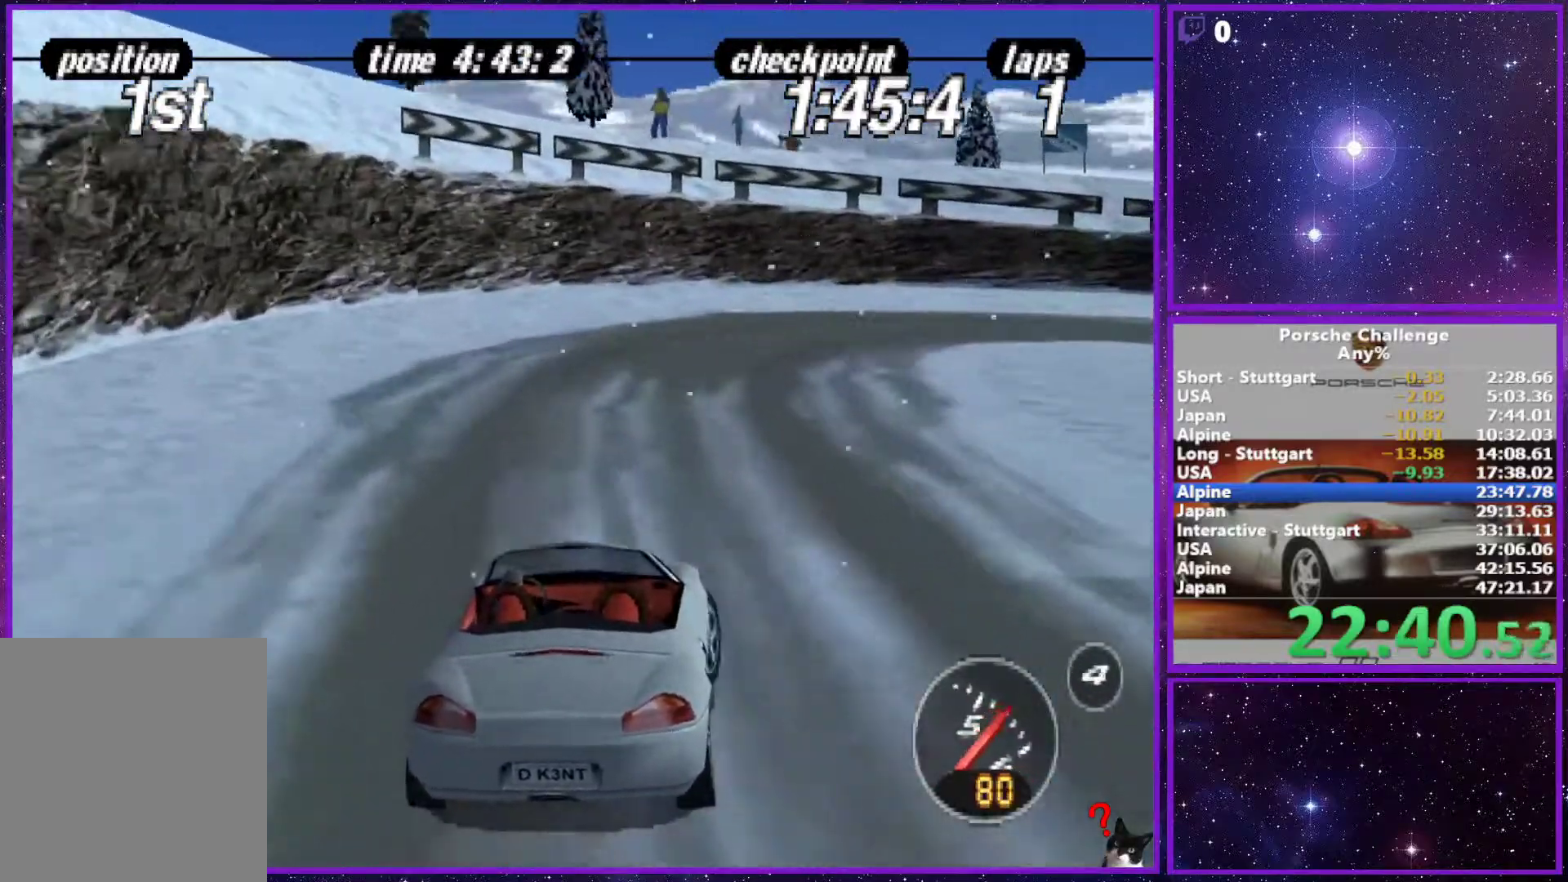
{"dt_ms": 500, "buttons": [], "left_stick": "right", "right_stick": "center", "events": []}
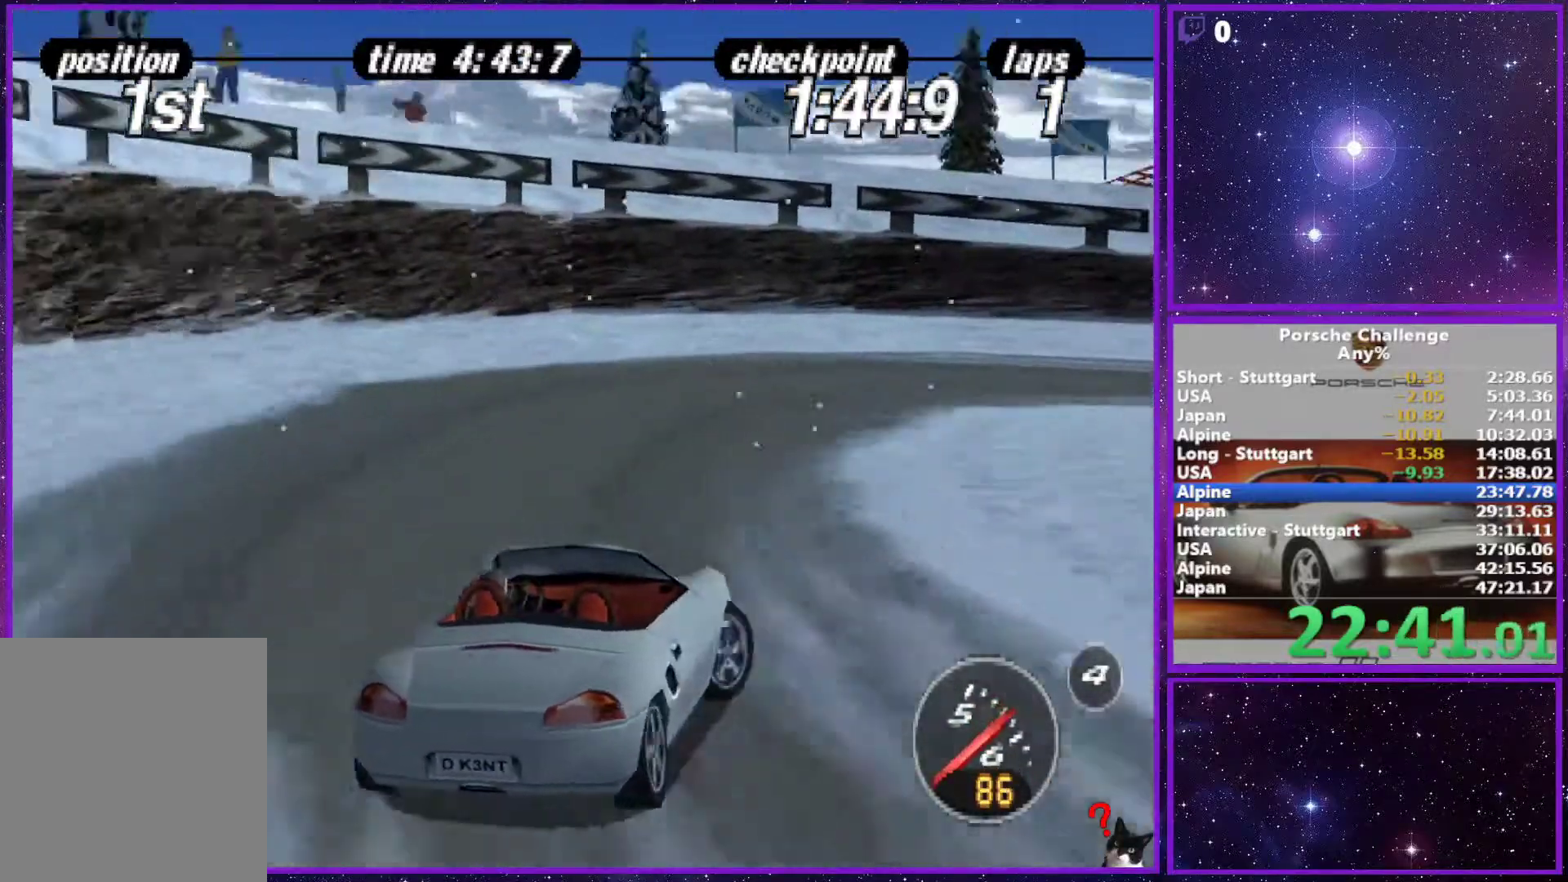
{"dt_ms": 500, "buttons": [], "left_stick": "right", "right_stick": "down", "events": [[17, "right_stick", "down"], [133, "R2", "down"], [267, "R2", "up"]]}
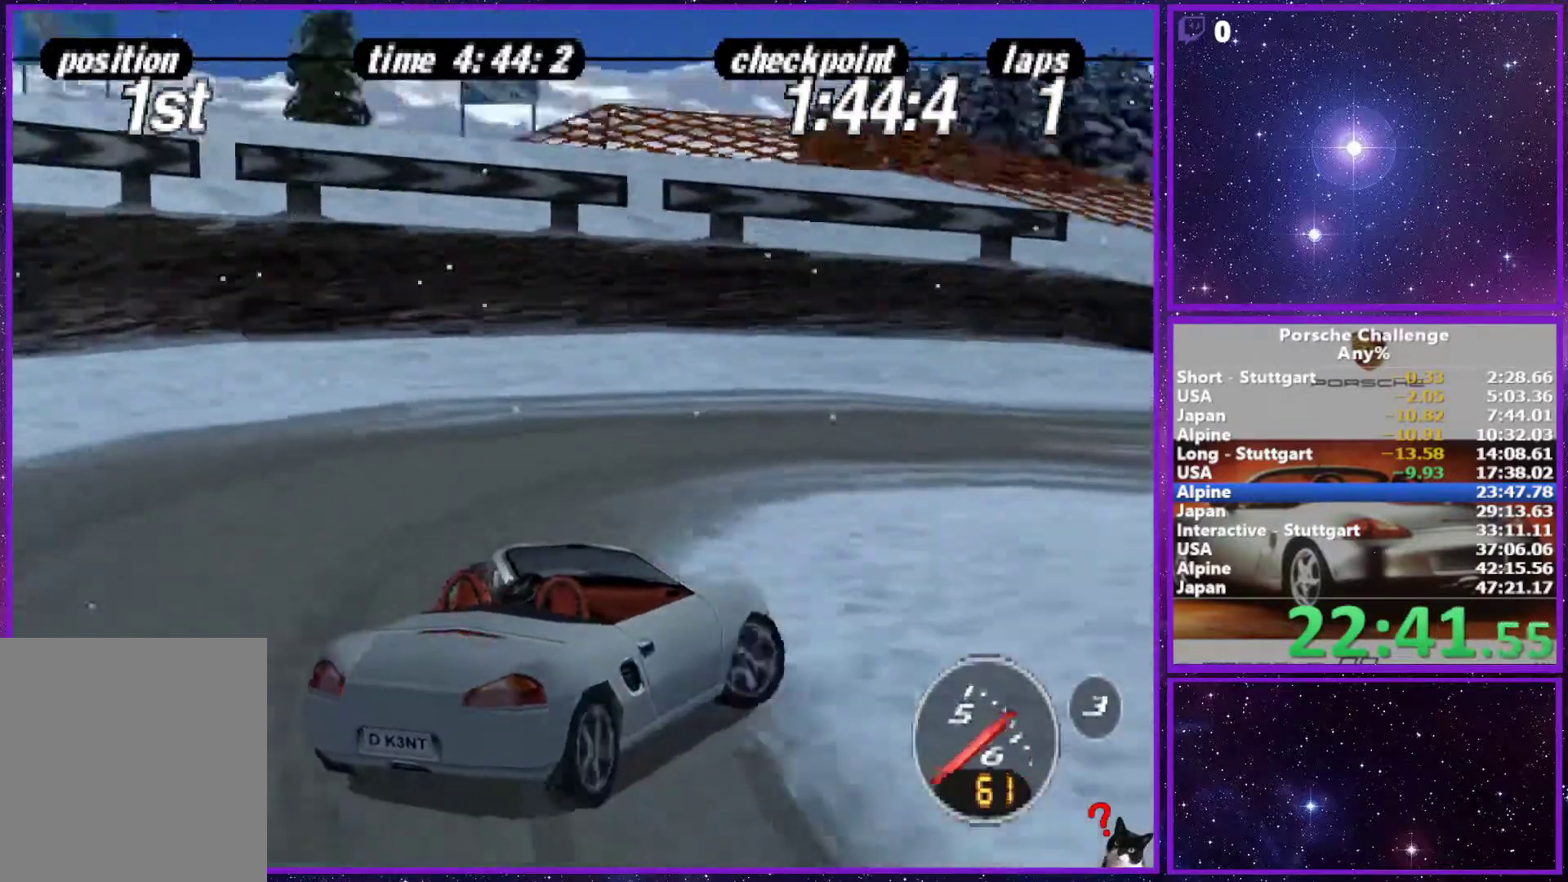
{"dt_ms": 500, "buttons": [], "left_stick": "right", "right_stick": "center", "events": [[367, "right_stick", "center"]]}
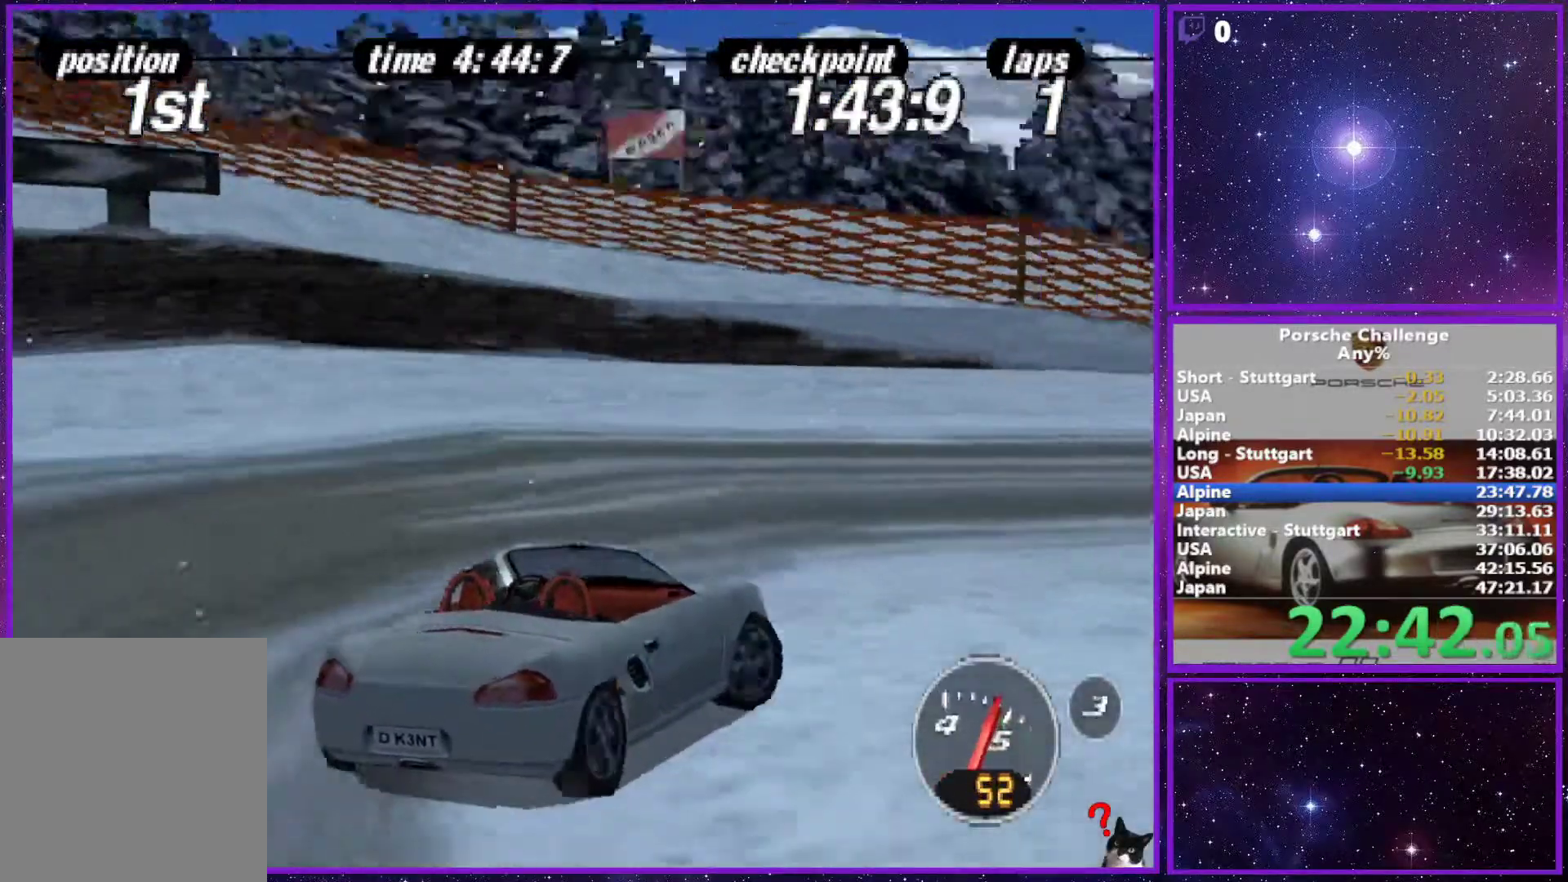
{"dt_ms": 500, "buttons": [], "left_stick": "right", "right_stick": "center", "events": []}
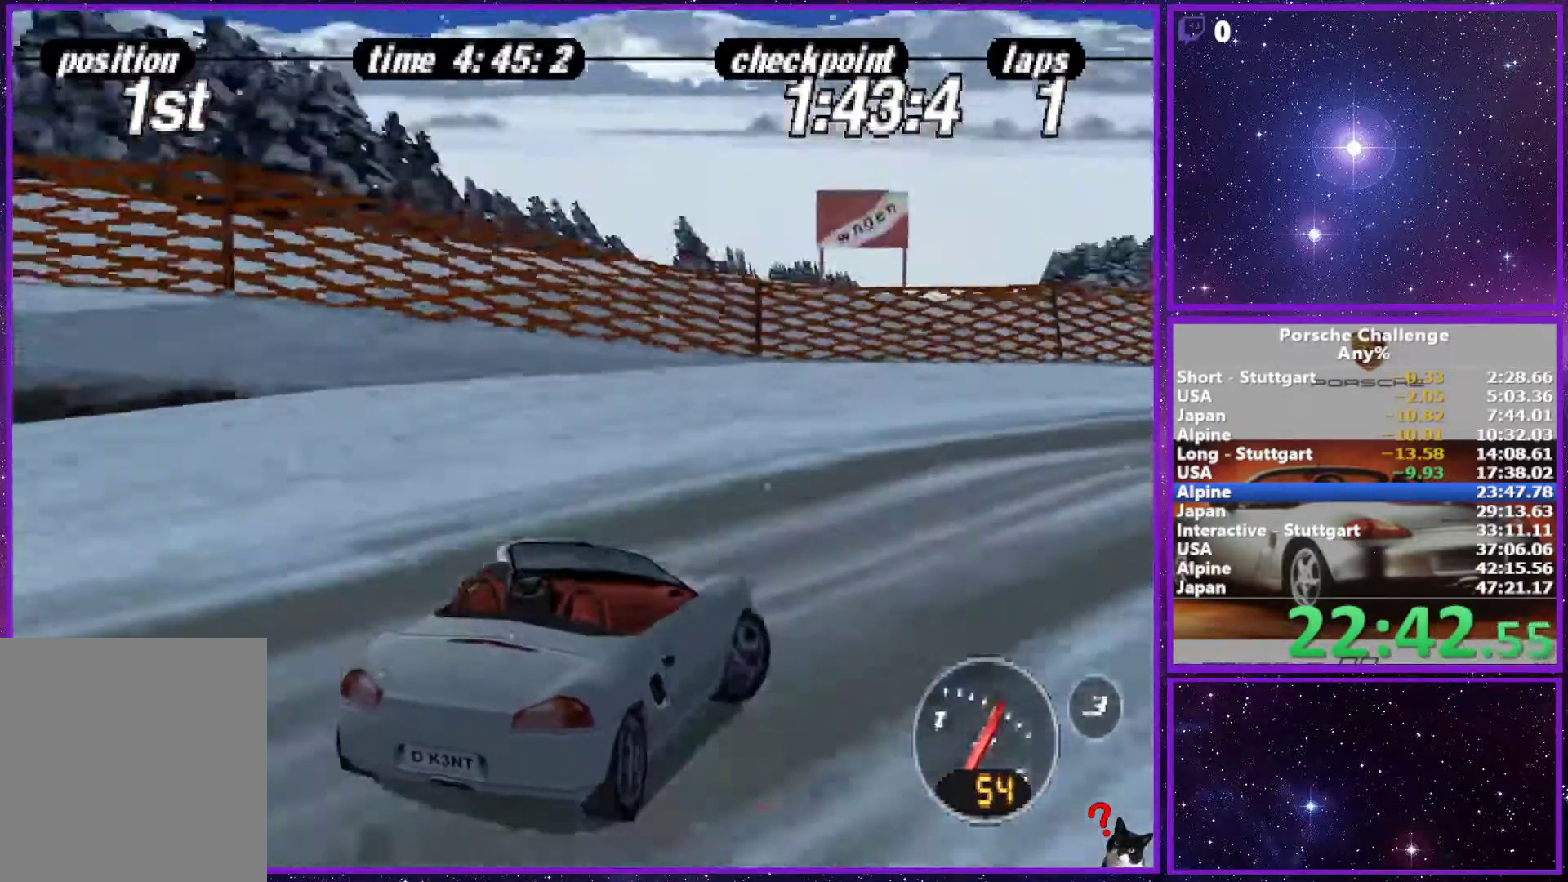
{"dt_ms": 500, "buttons": [], "left_stick": "right", "right_stick": "center", "events": []}
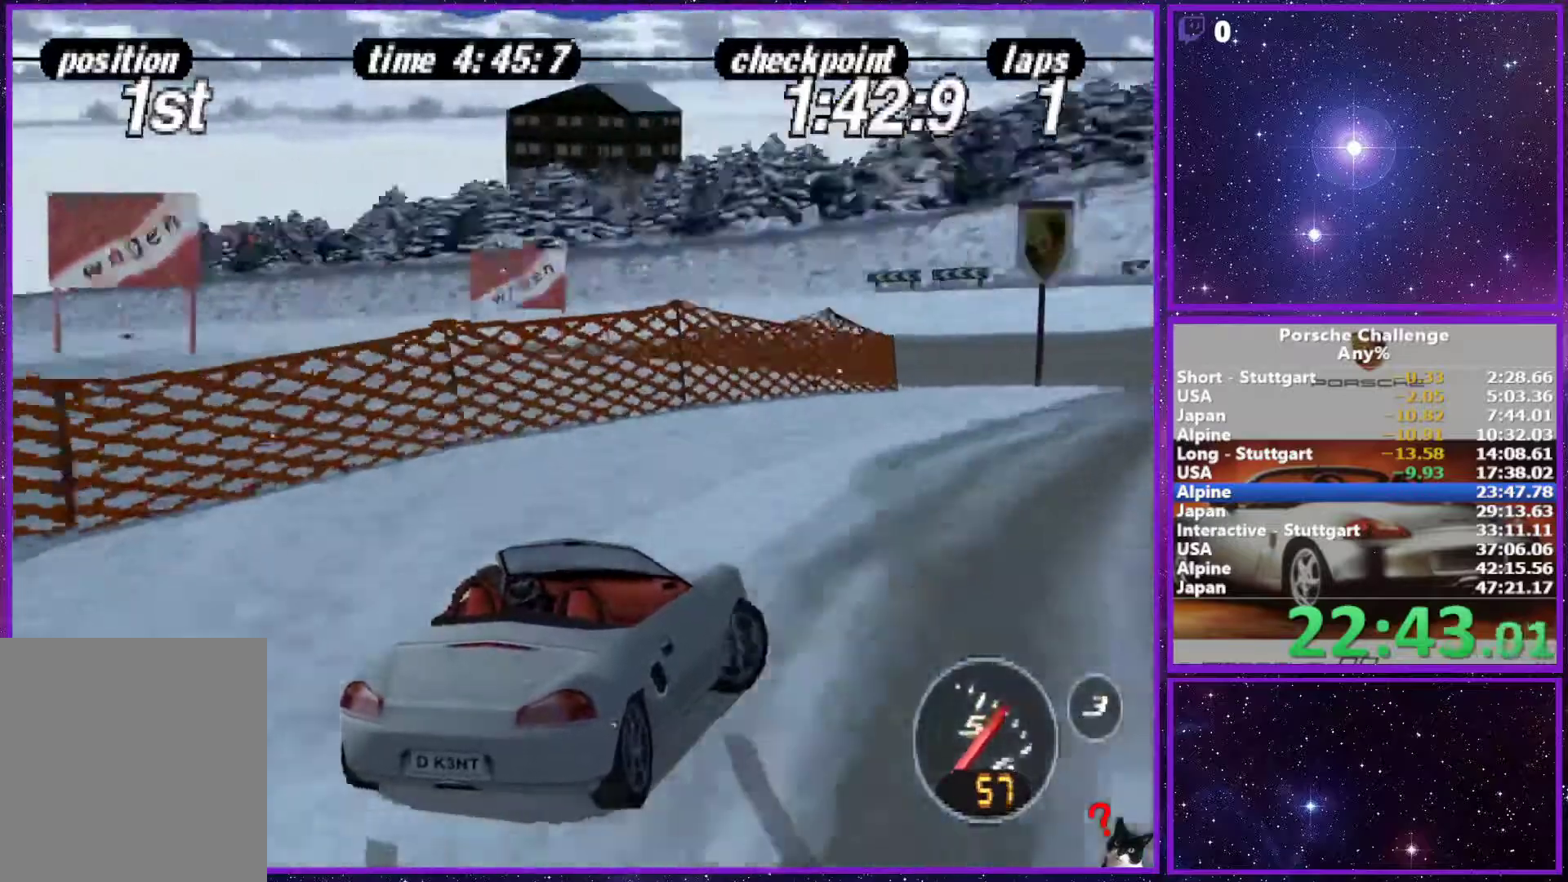
{"dt_ms": 500, "buttons": [], "left_stick": "left", "right_stick": "center", "events": [[183, "left_stick", "center"], [350, "left_stick", "left"]]}
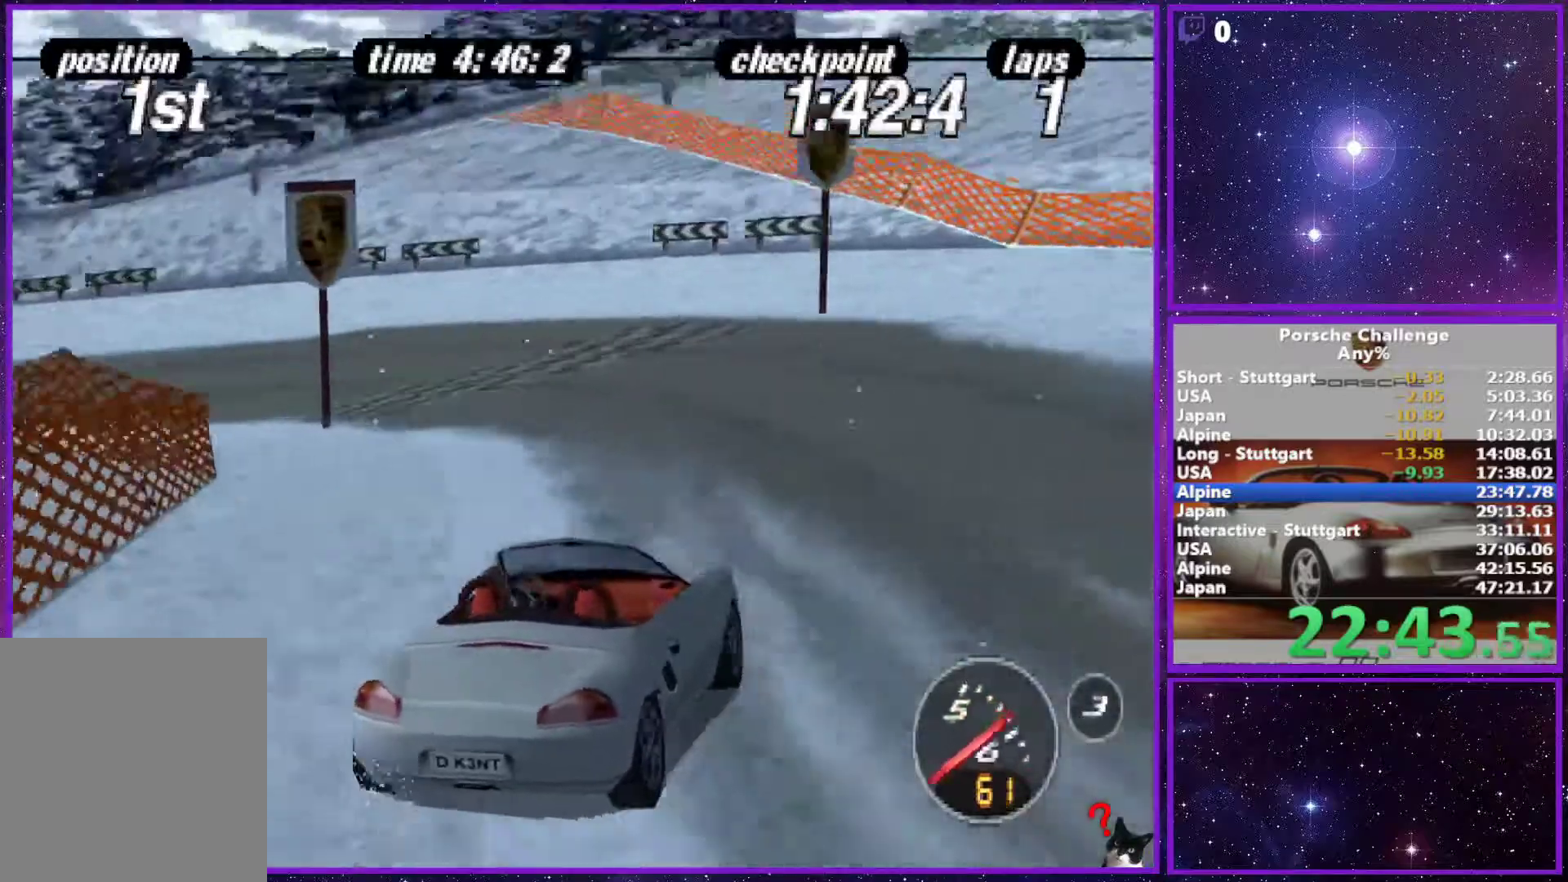
{"dt_ms": 500, "buttons": [], "left_stick": "left", "right_stick": "down", "events": [[333, "right_stick", "down"]]}
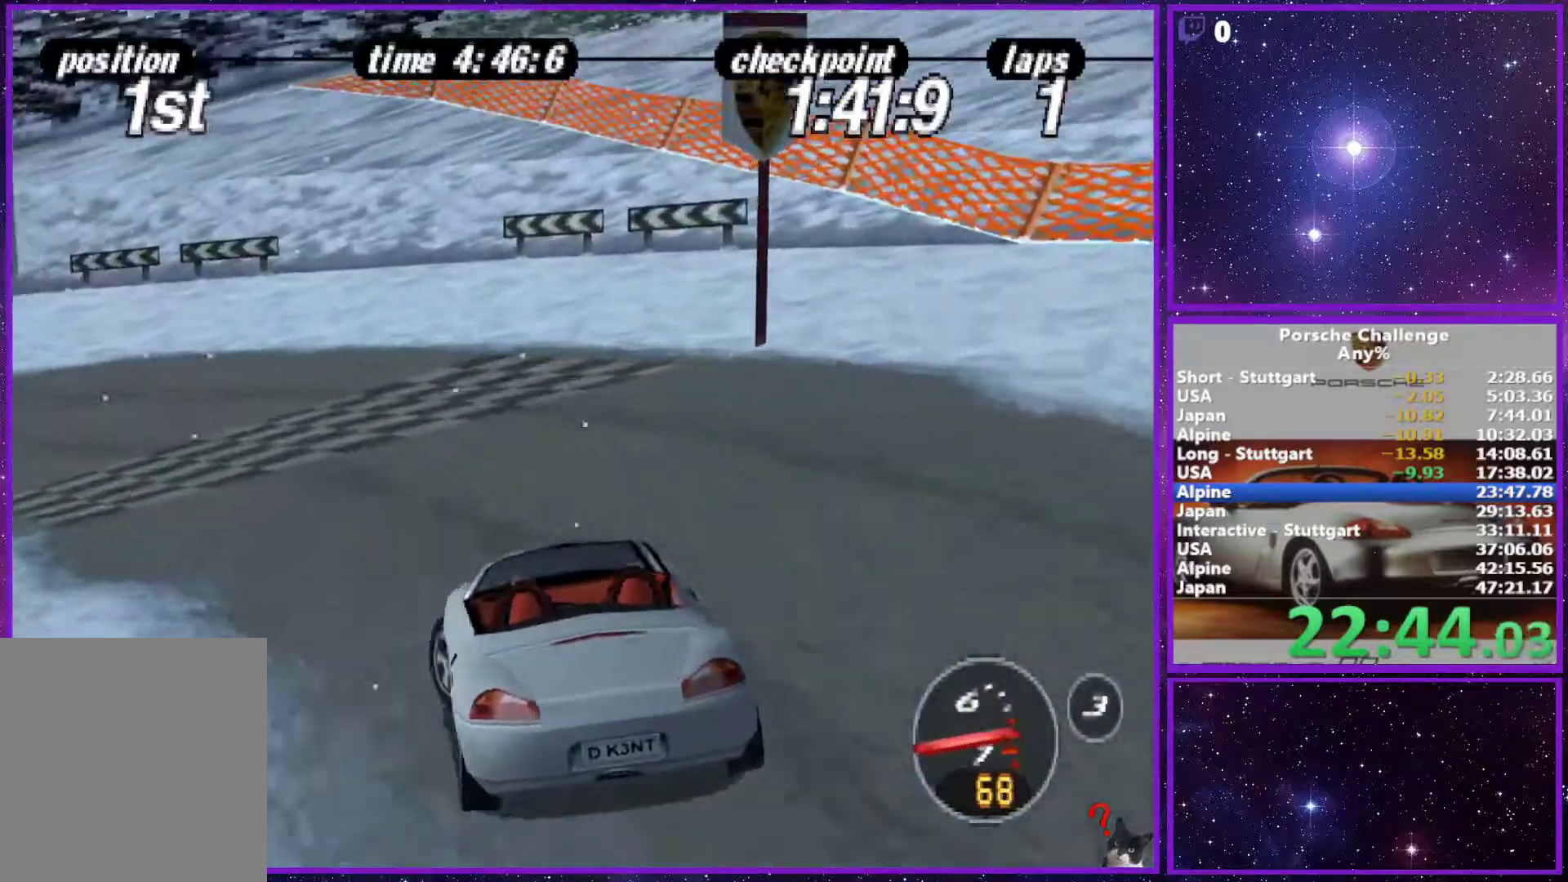
{"dt_ms": 500, "buttons": [], "left_stick": "left", "right_stick": "center", "events": [[317, "right_stick", "center"]]}
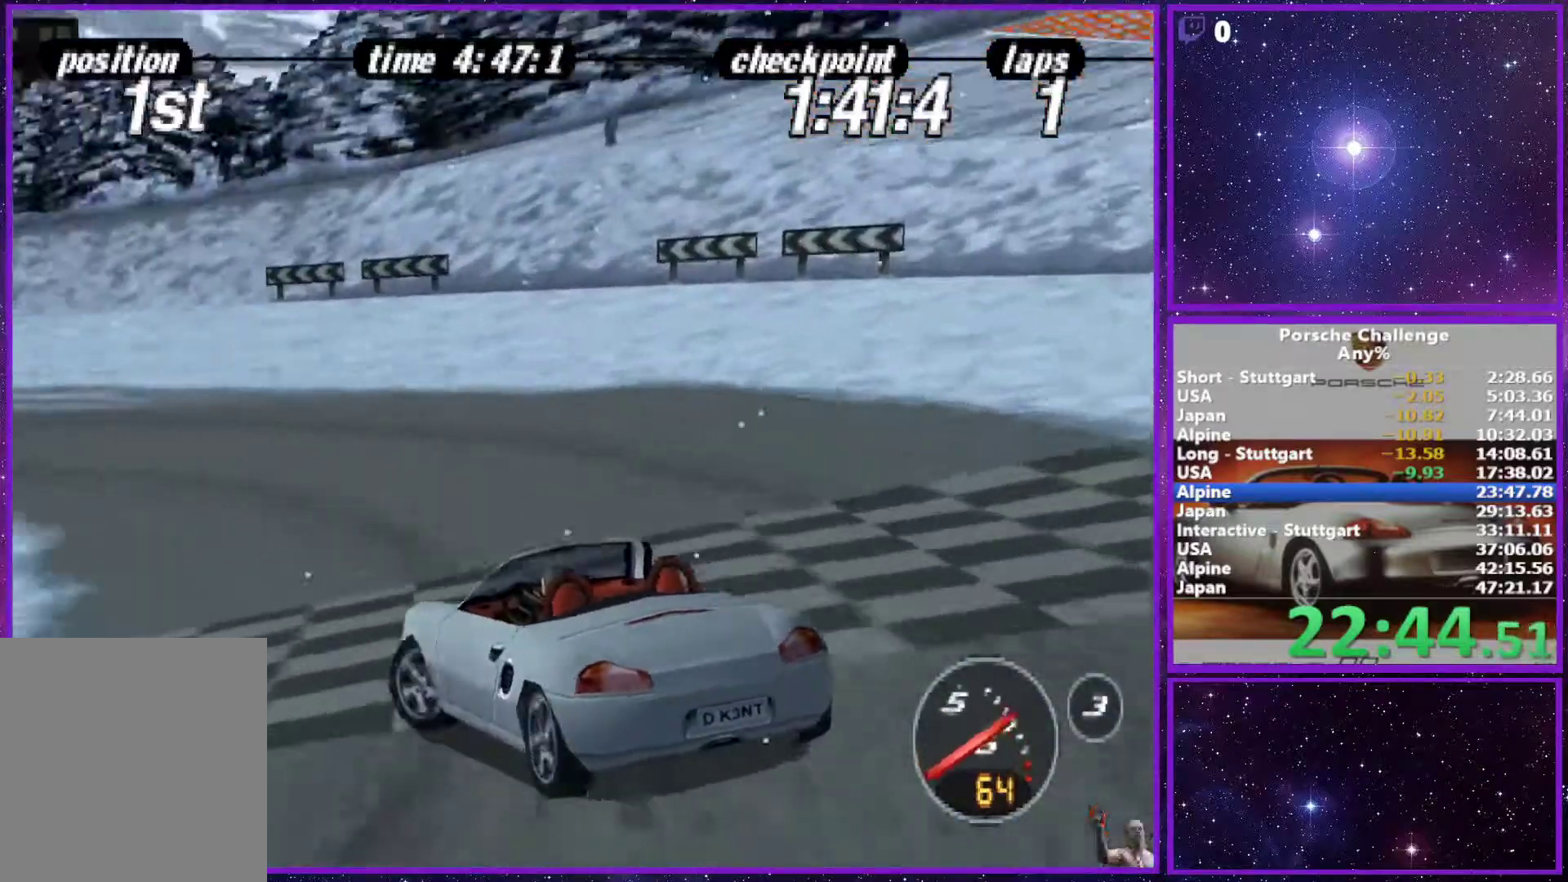
{"dt_ms": 500, "buttons": [], "left_stick": "center", "right_stick": "center", "events": [[167, "left_stick", "center"]]}
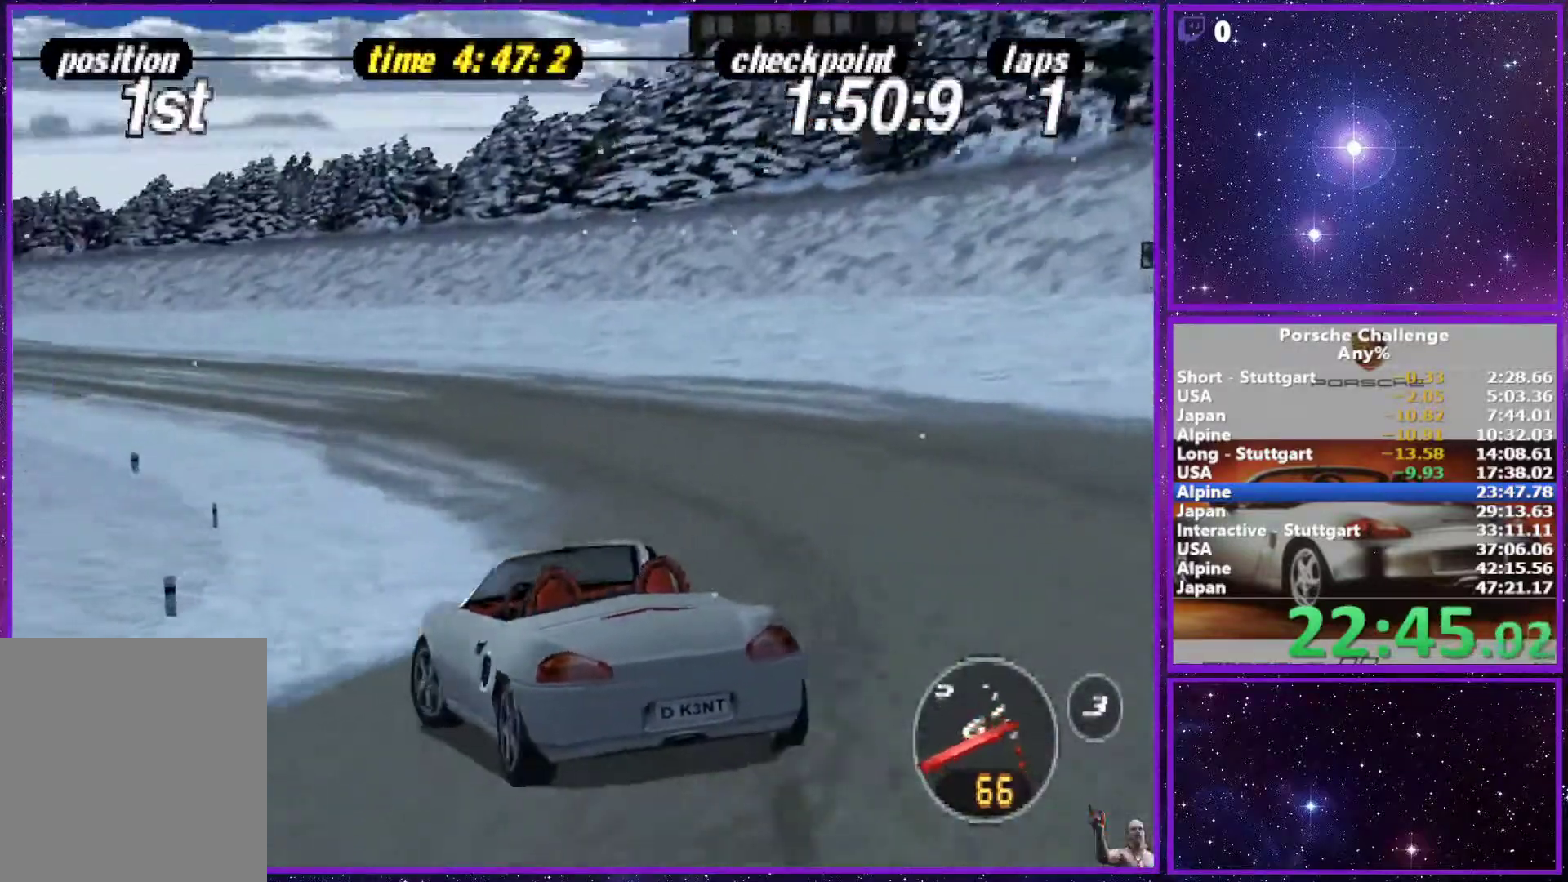
{"dt_ms": 500, "buttons": [], "left_stick": "left", "right_stick": "center", "events": [[467, "left_stick", "left"]]}
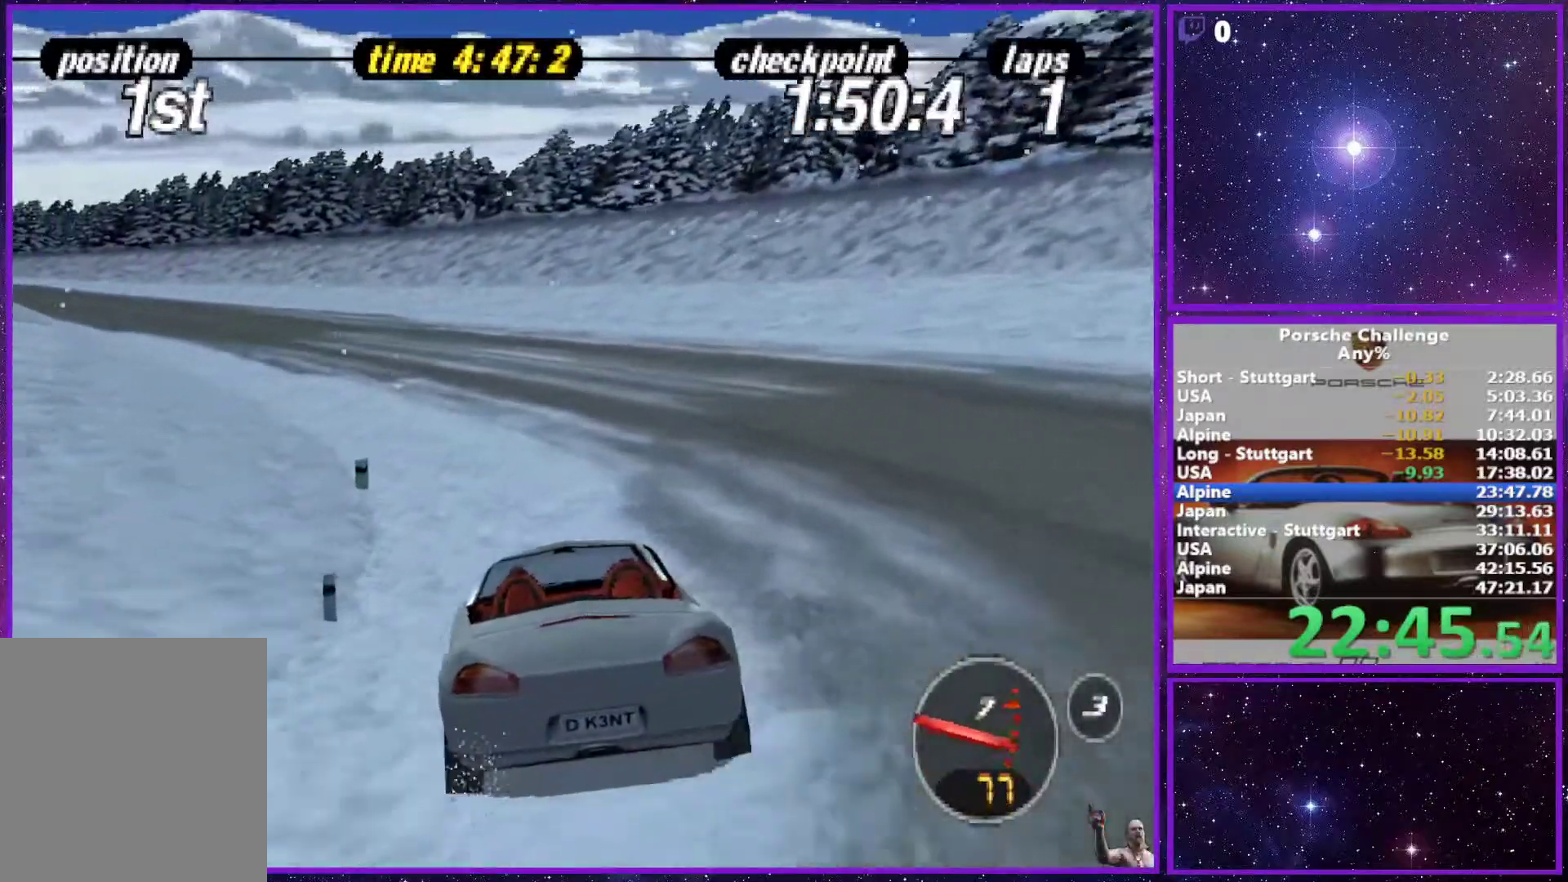
{"dt_ms": 500, "buttons": [], "left_stick": "left", "right_stick": "center", "events": []}